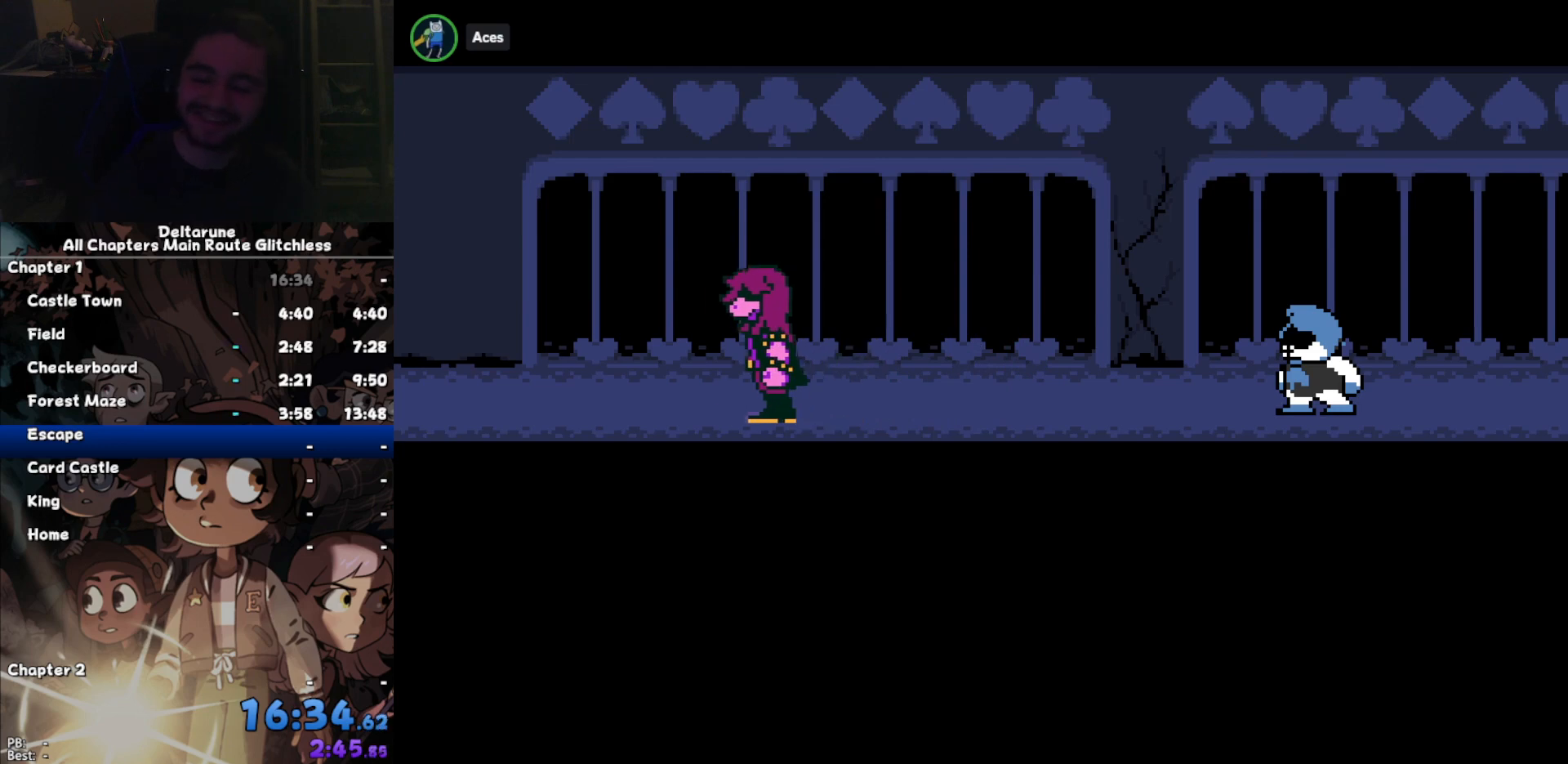
Gameplay with keyboard; each line is a JSON object with the keys held at the frame after it. "events" lists presses ("down") and releases ("up") of "c", "down", "left", "return", "right", "up", "x" and "z" between this image and that frame as [ms after this image, input, new state], when the widget could be followed in between. No other keys are recorded. Mouse input is not recorded. Not read: ctrl shift.
{"keys": [], "events": []}
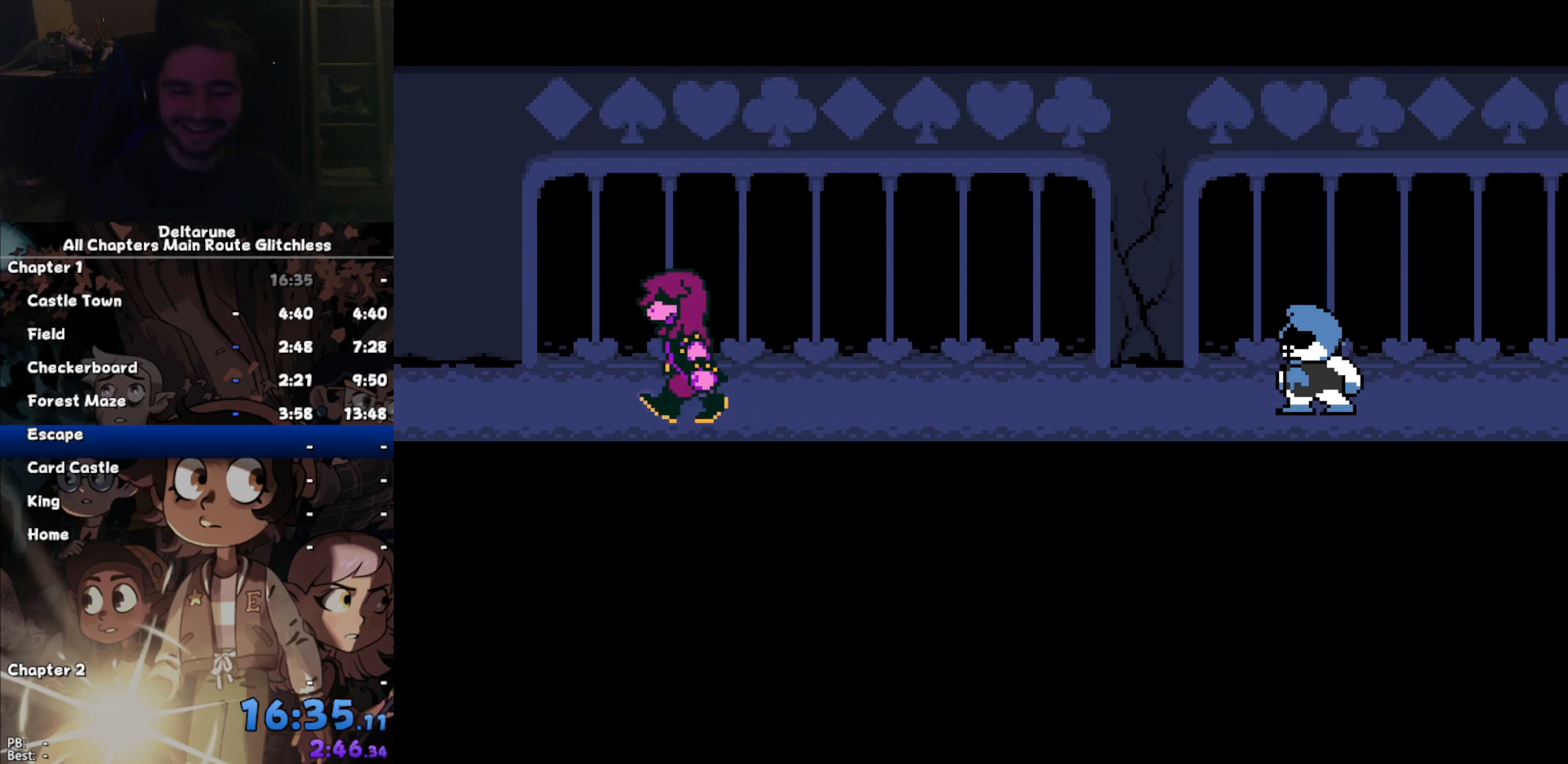
{"keys": [], "events": []}
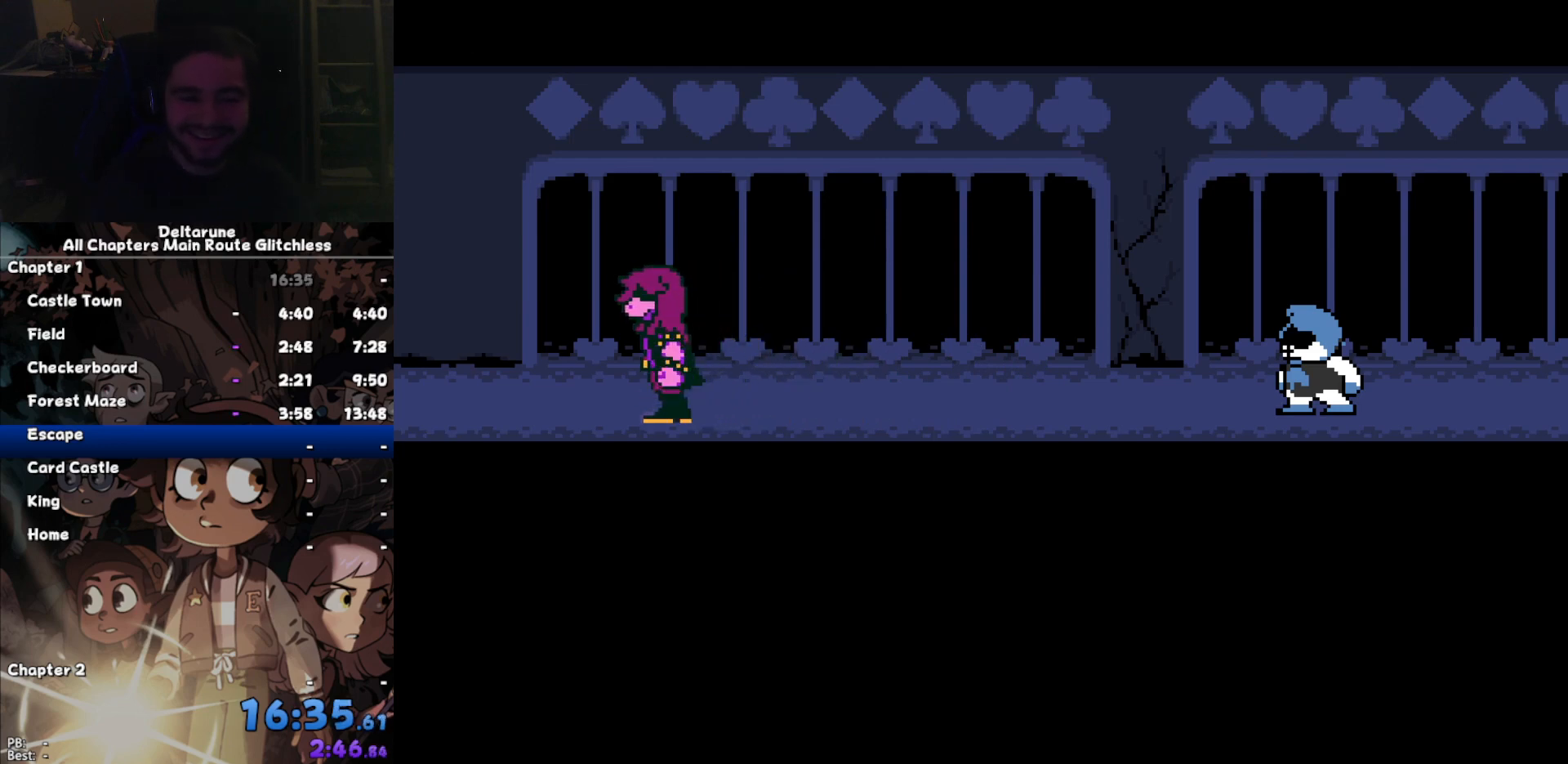
{"keys": ["z"], "events": [[467, "return", "down"], [500, "return", "up"], [500, "z", "down"]]}
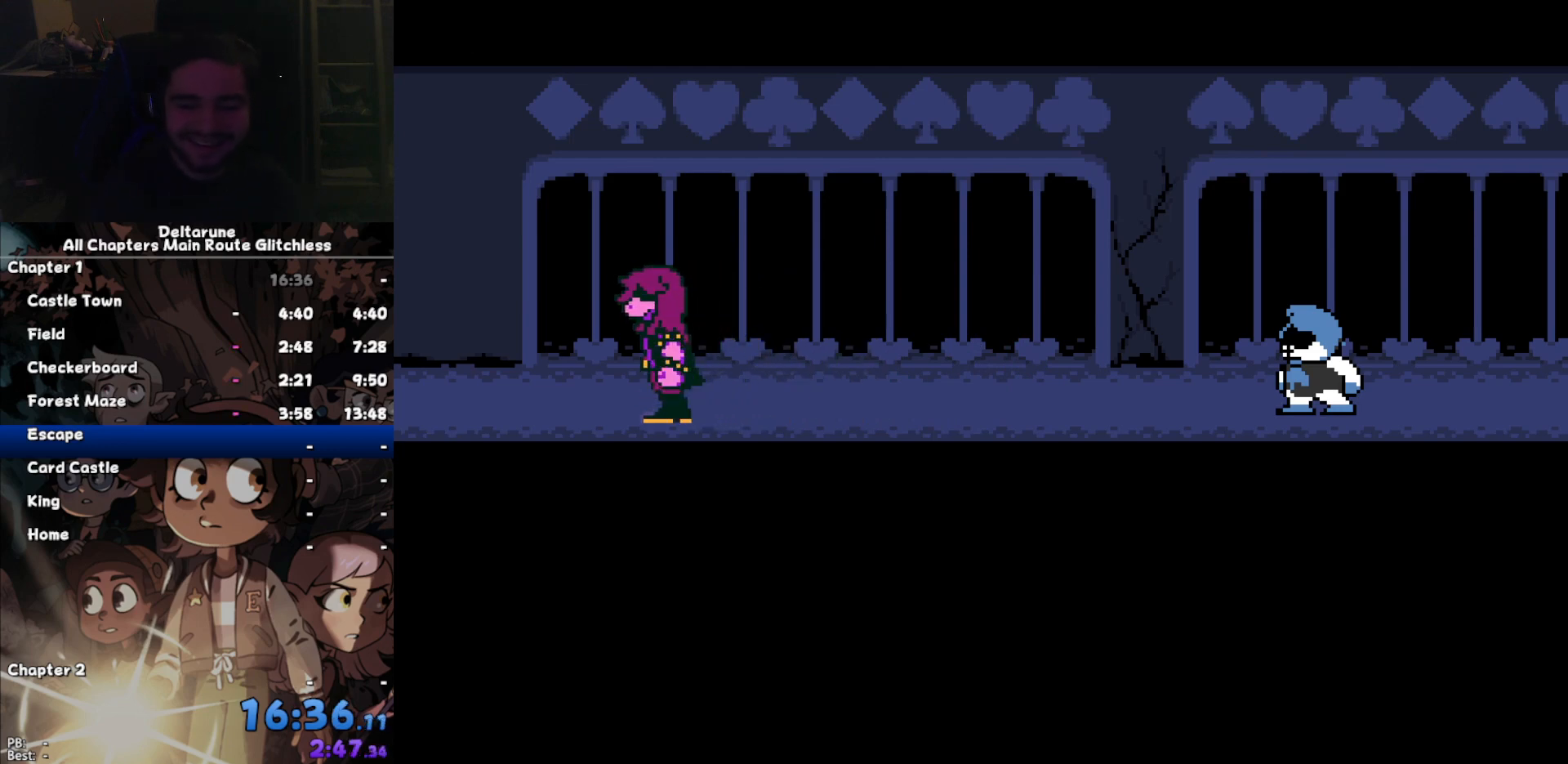
{"keys": ["z"], "events": [[67, "z", "up"], [100, "return", "down"], [133, "return", "up"], [133, "z", "down"], [200, "return", "down"], [200, "z", "up"], [300, "return", "up"], [333, "z", "down"], [367, "return", "down"], [367, "z", "up"], [467, "return", "up"], [467, "z", "down"]]}
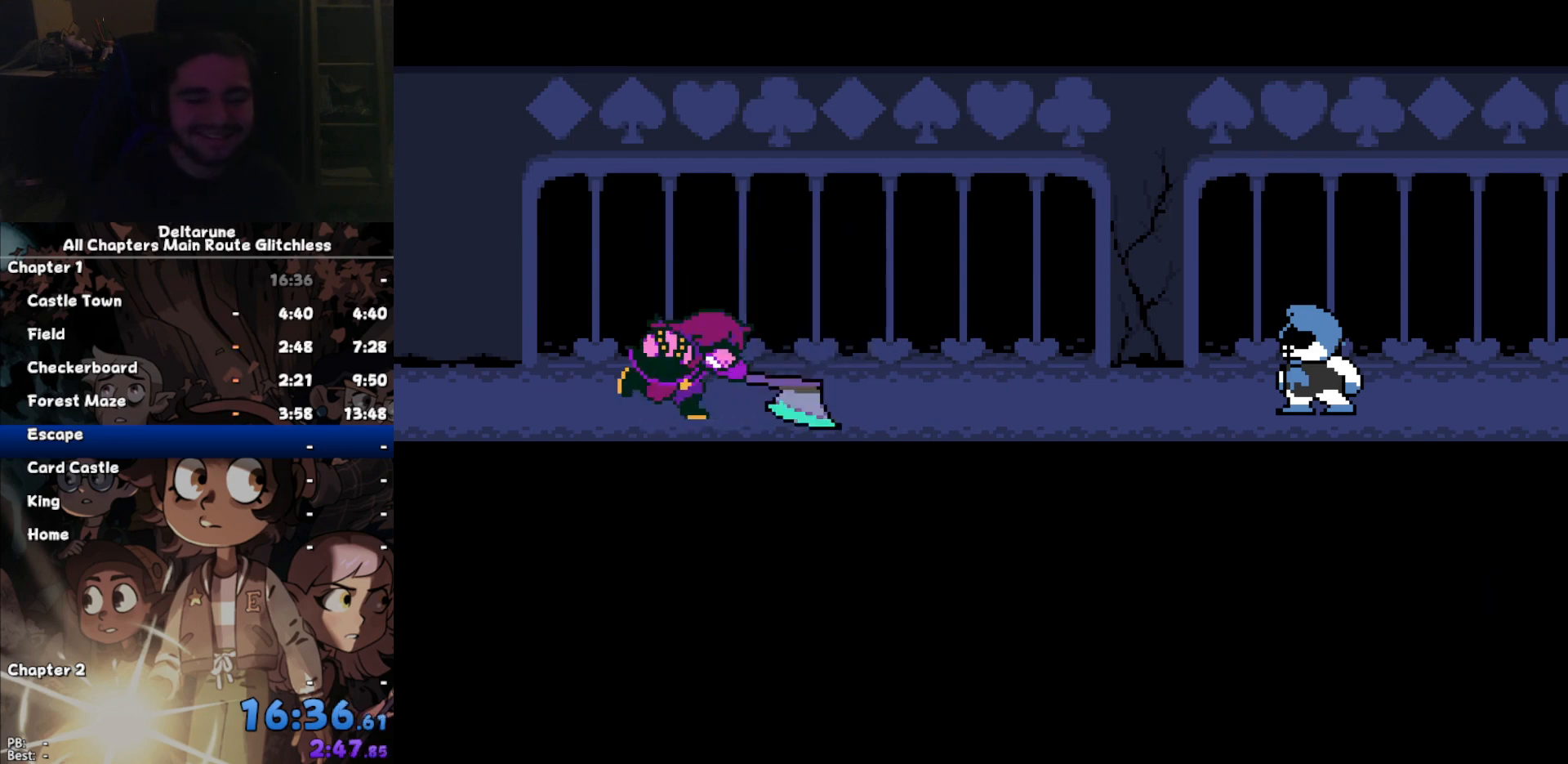
{"keys": [], "events": [[33, "z", "up"], [133, "z", "down"], [200, "return", "down"], [200, "z", "up"], [267, "return", "up"], [367, "z", "down"], [400, "return", "down"], [400, "z", "up"], [433, "return", "up"]]}
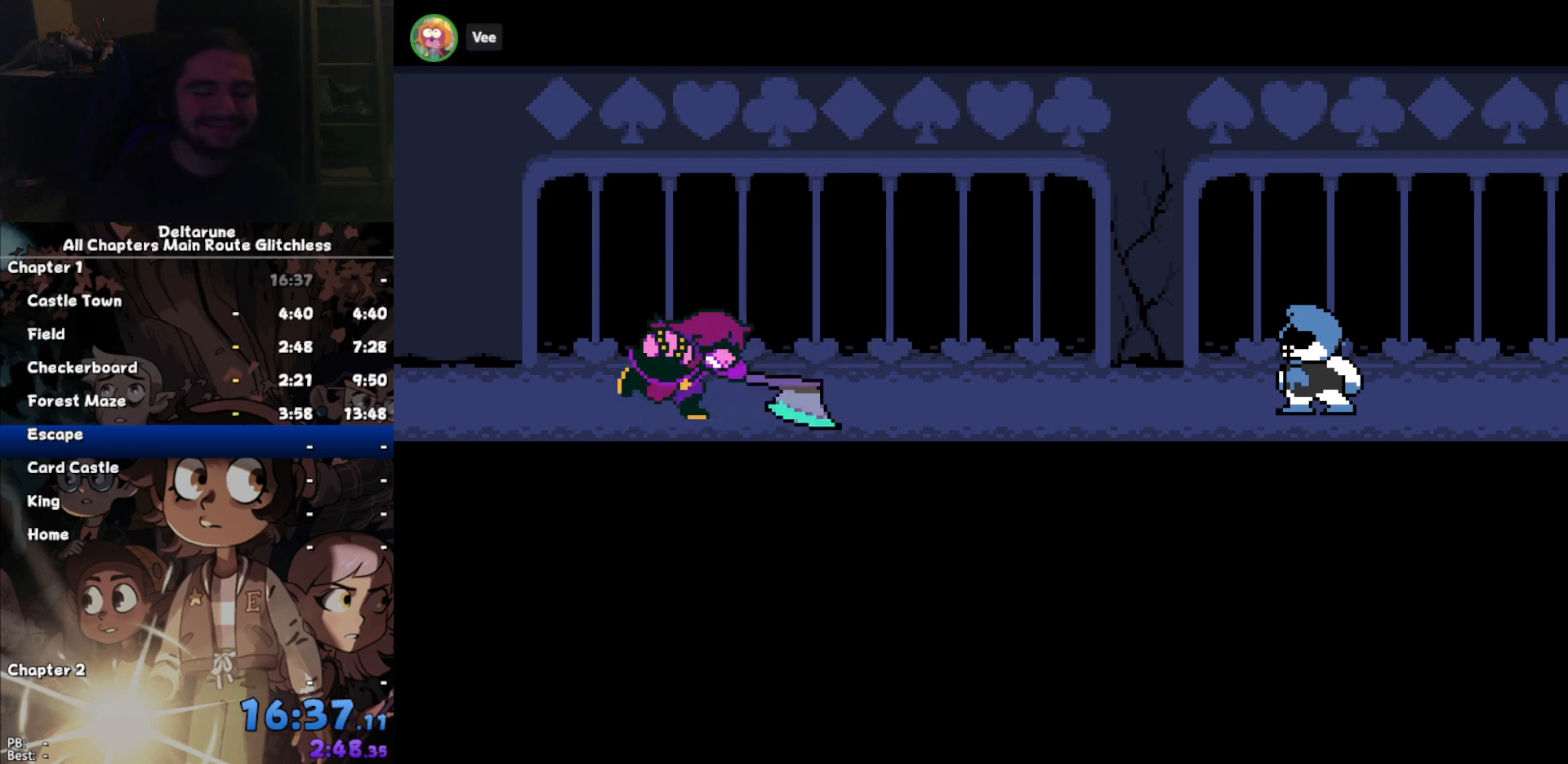
{"keys": ["z"], "events": [[133, "z", "down"], [233, "return", "down"], [233, "z", "up"], [267, "return", "up"], [333, "z", "down"], [400, "return", "down"], [400, "z", "up"], [467, "return", "up"], [500, "z", "down"]]}
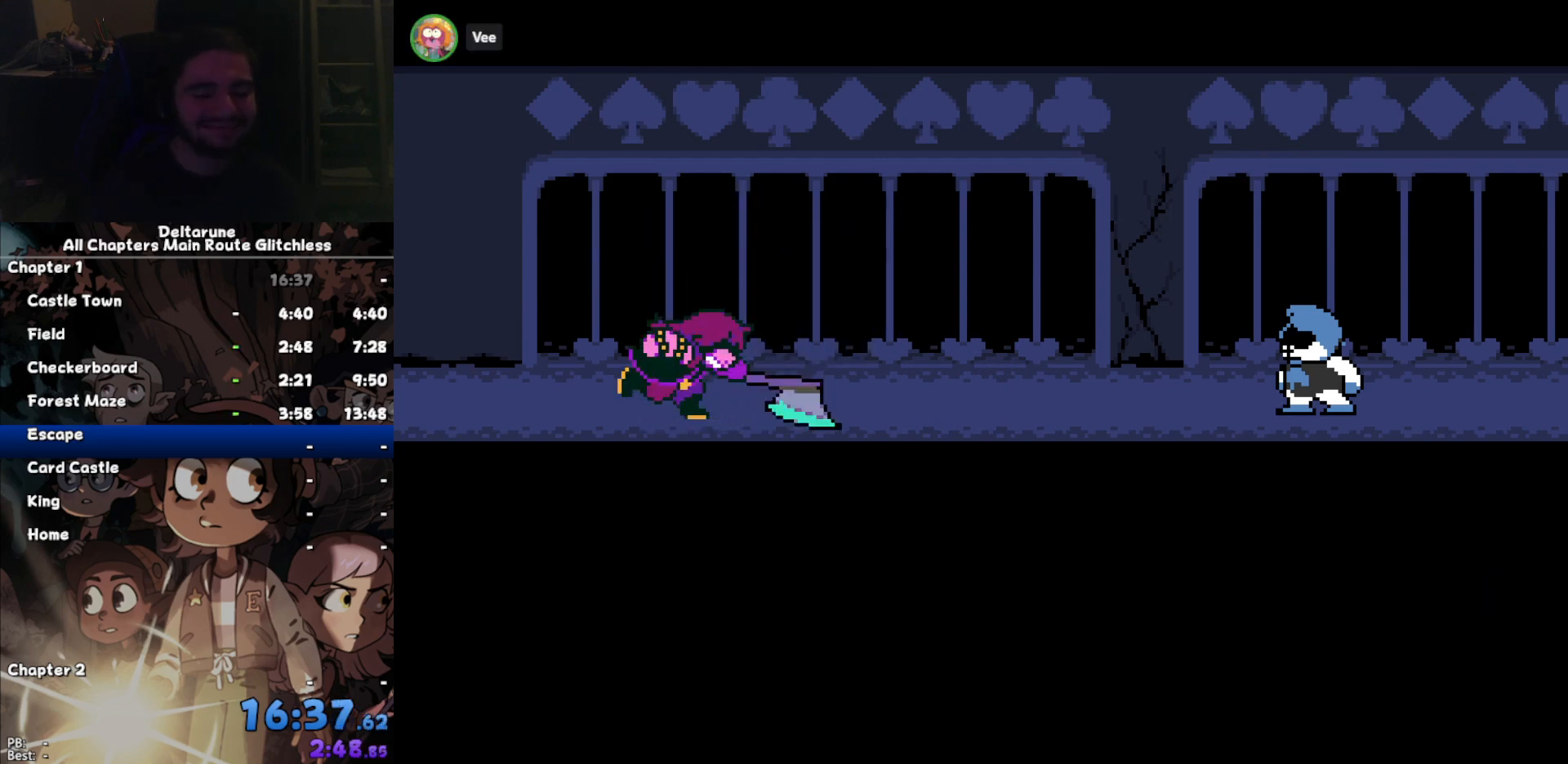
{"keys": ["z"], "events": [[67, "return", "down"], [67, "z", "up"], [100, "return", "up"], [167, "return", "down"], [200, "z", "down"], [233, "z", "up"], [300, "return", "up"], [333, "z", "down"], [433, "z", "up"], [467, "z", "down"]]}
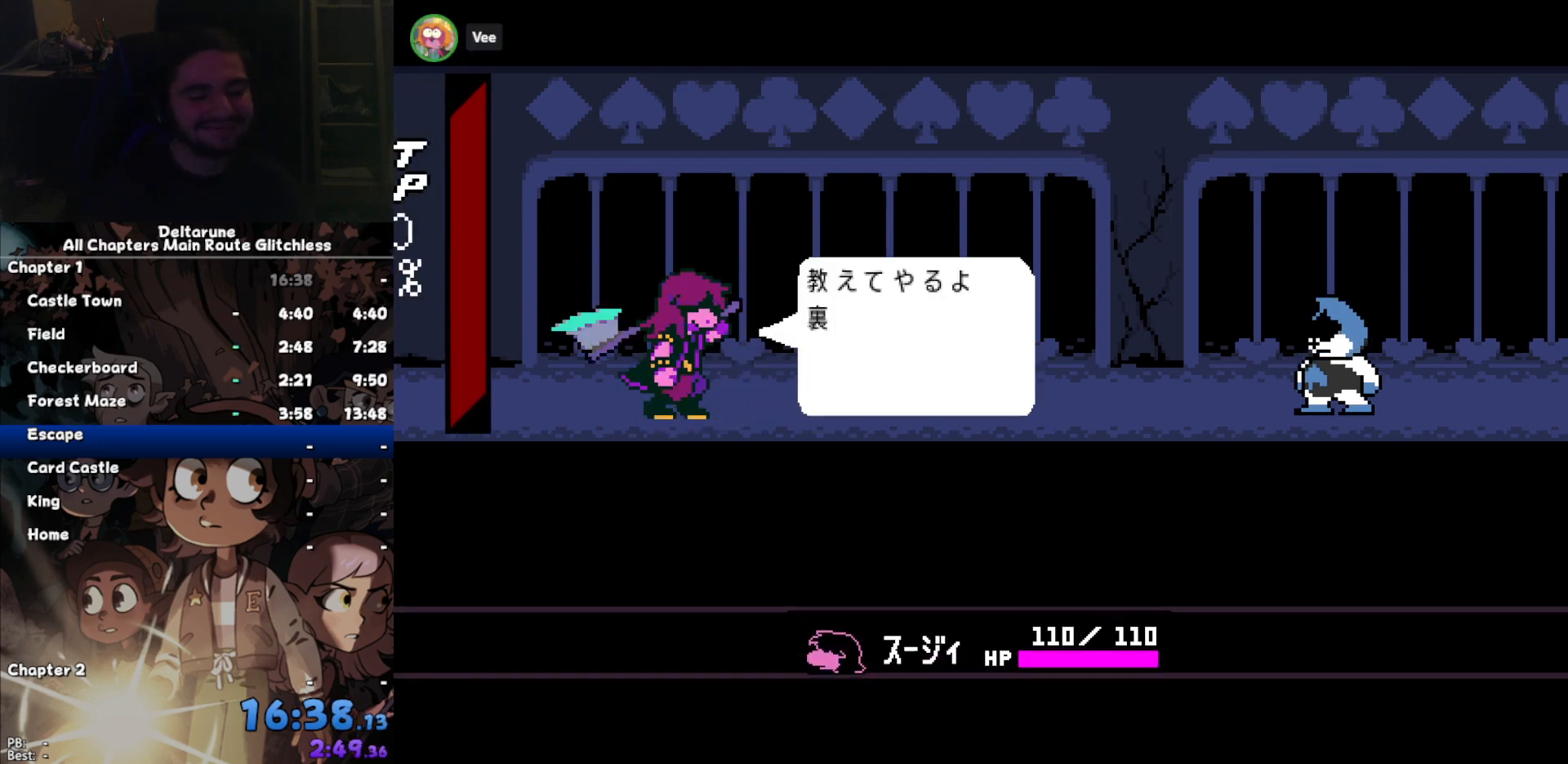
{"keys": ["return"], "events": [[33, "return", "down"], [67, "z", "up"], [133, "return", "up"], [167, "z", "down"], [200, "return", "down"], [267, "return", "up"], [267, "z", "up"], [367, "return", "down"], [400, "return", "up"], [500, "return", "down"]]}
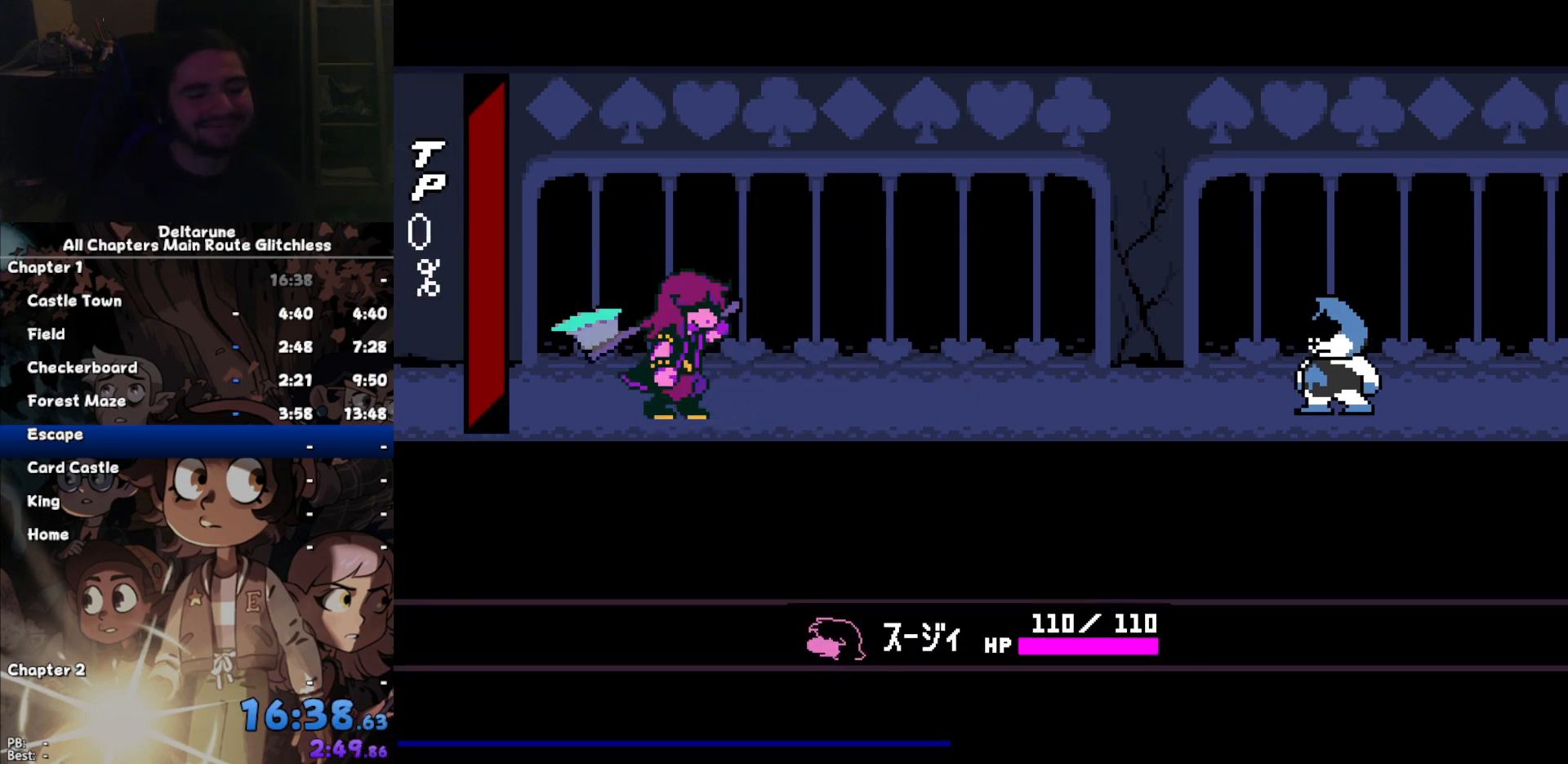
{"keys": [], "events": [[33, "return", "up"], [233, "return", "down"], [267, "return", "up"], [333, "return", "down"], [367, "return", "up"]]}
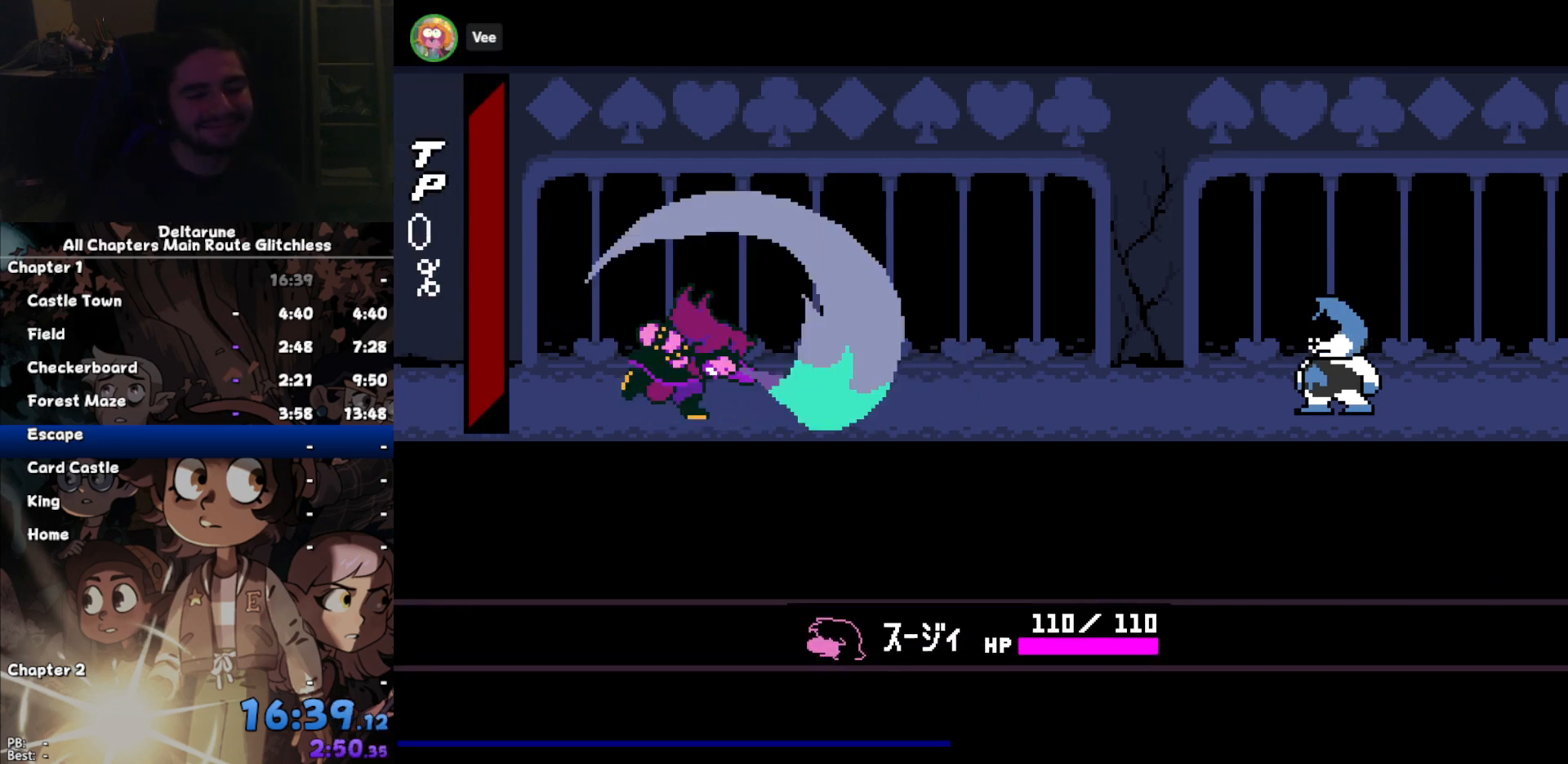
{"keys": [], "events": []}
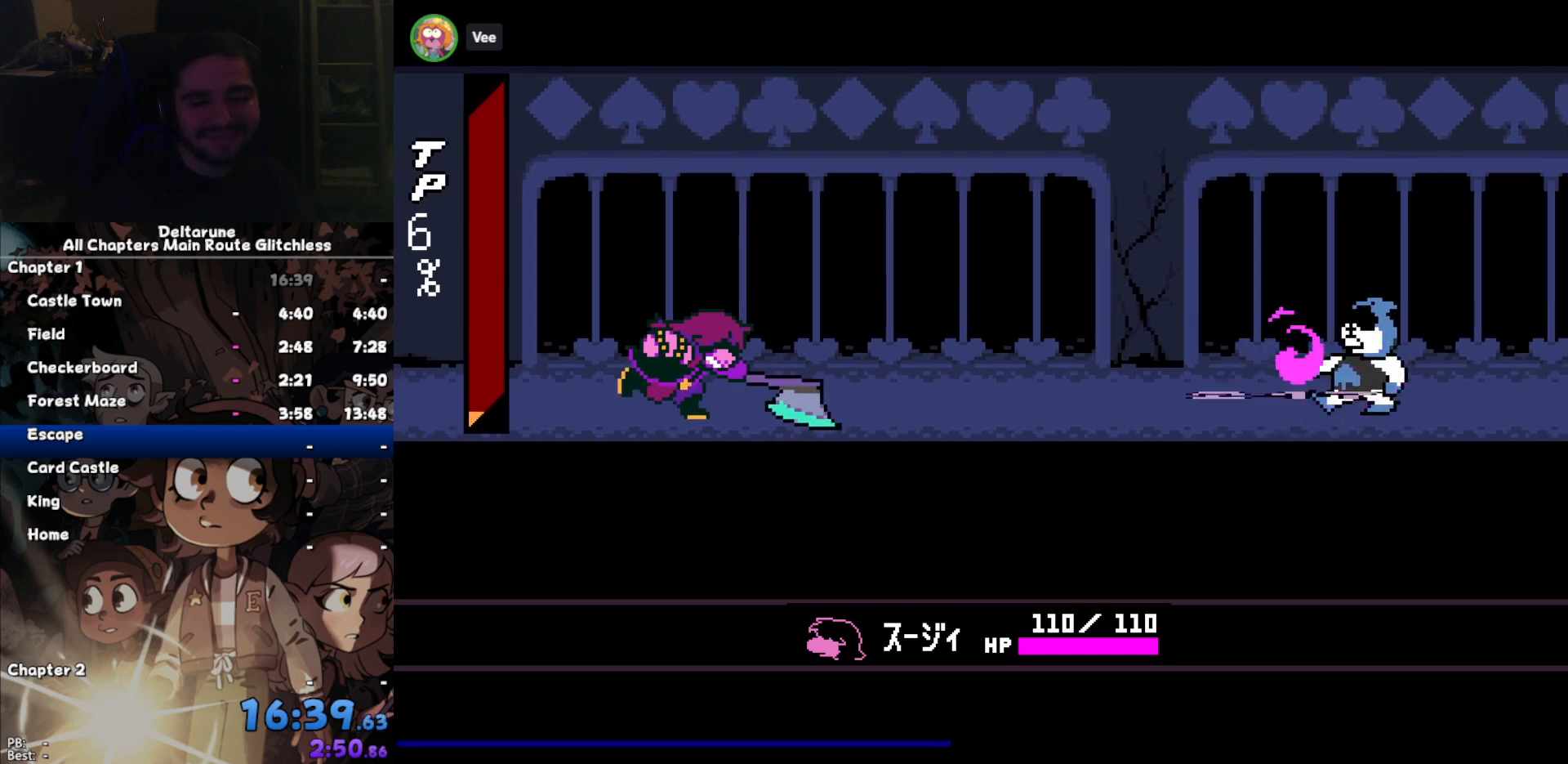
{"keys": [], "events": []}
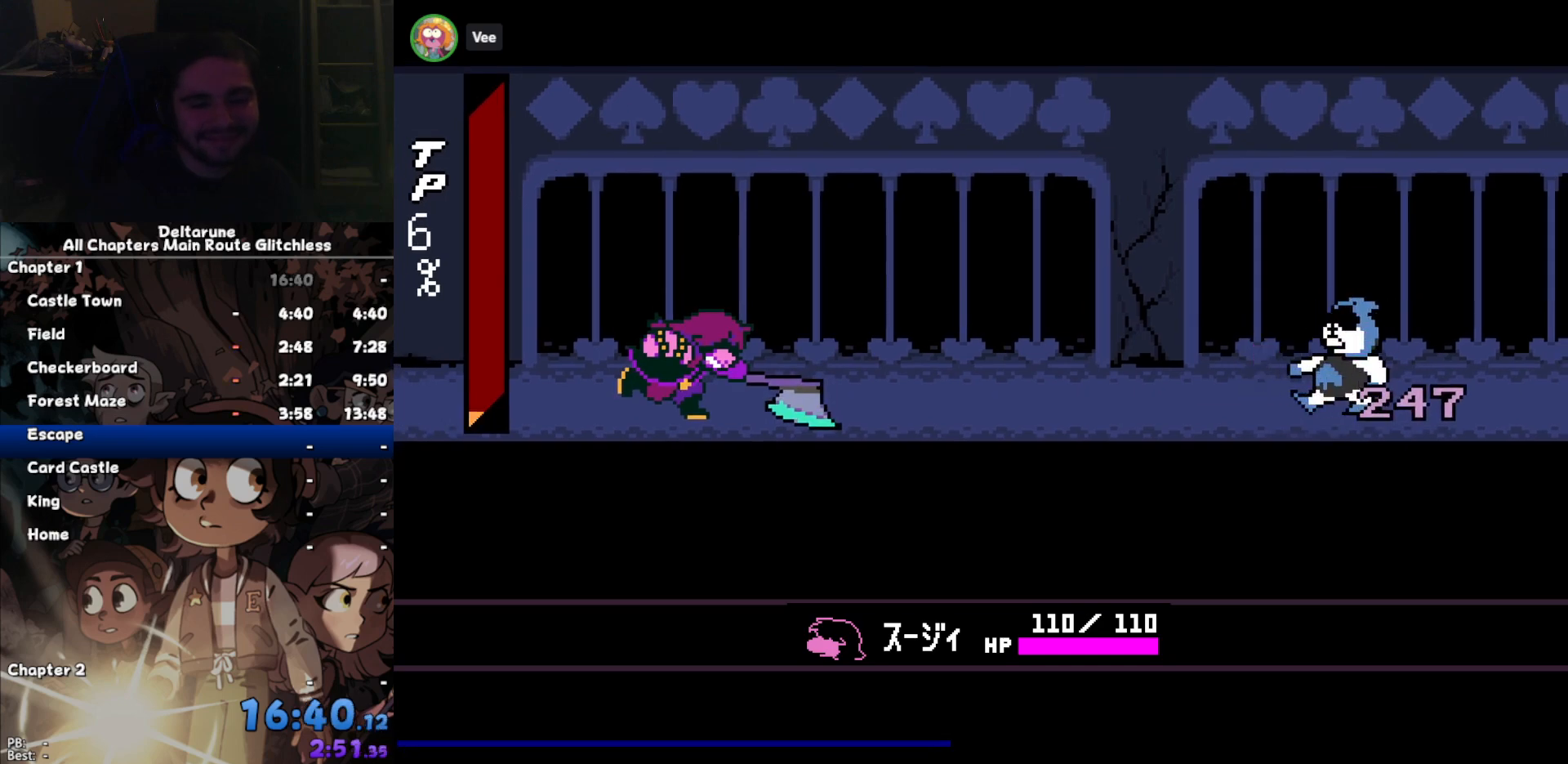
{"keys": [], "events": []}
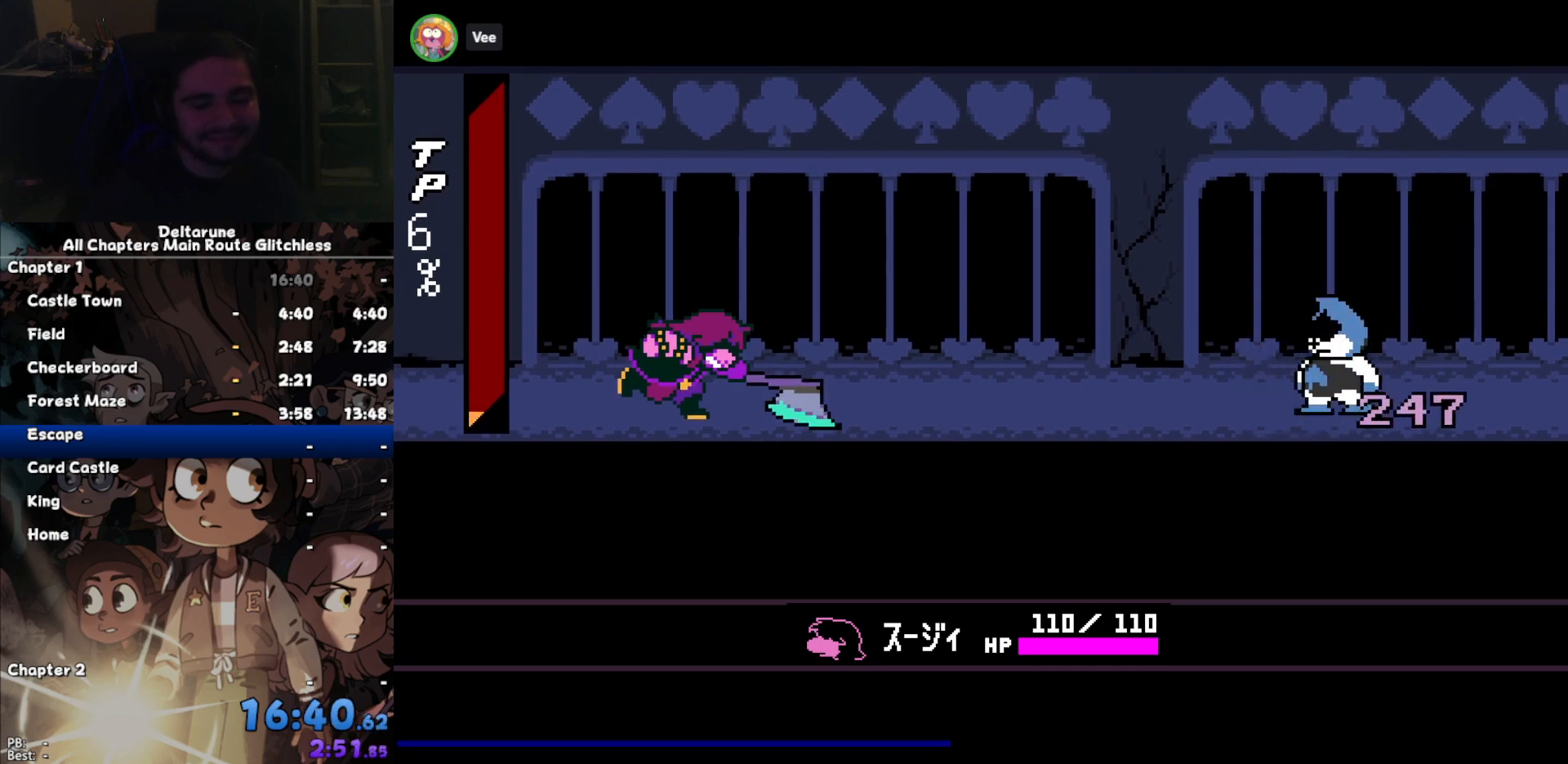
{"keys": [], "events": []}
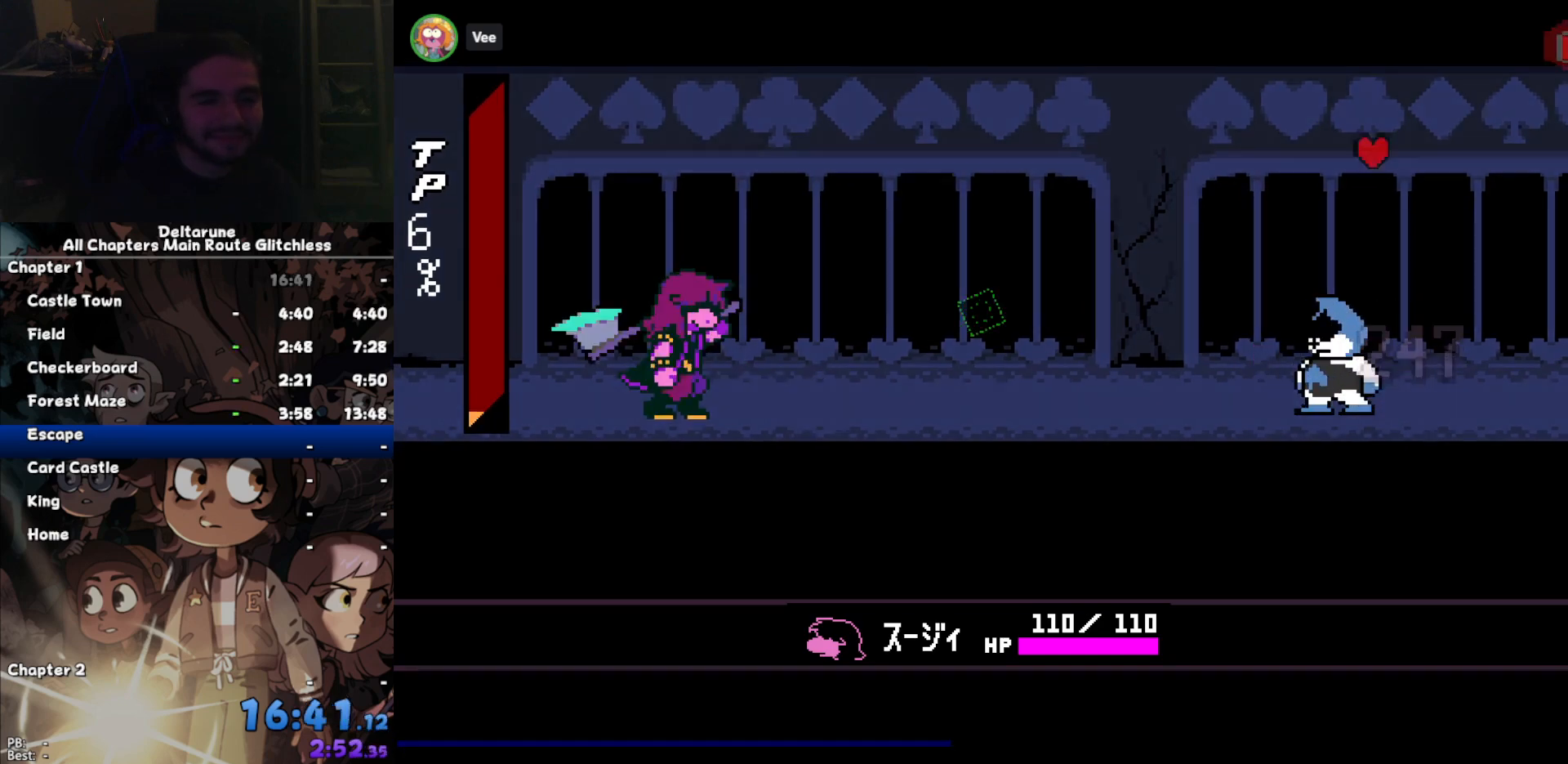
{"keys": [], "events": []}
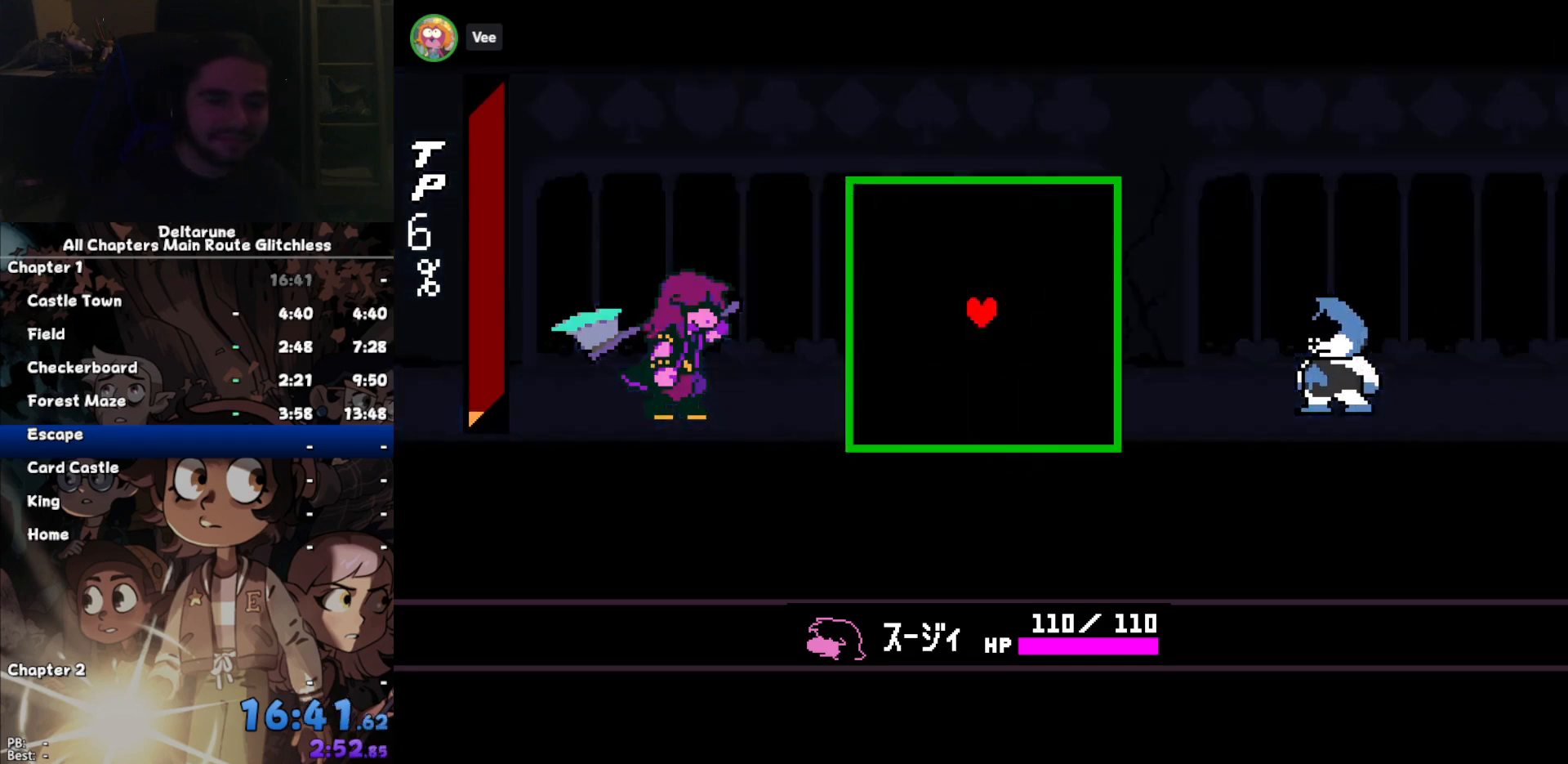
{"keys": [], "events": []}
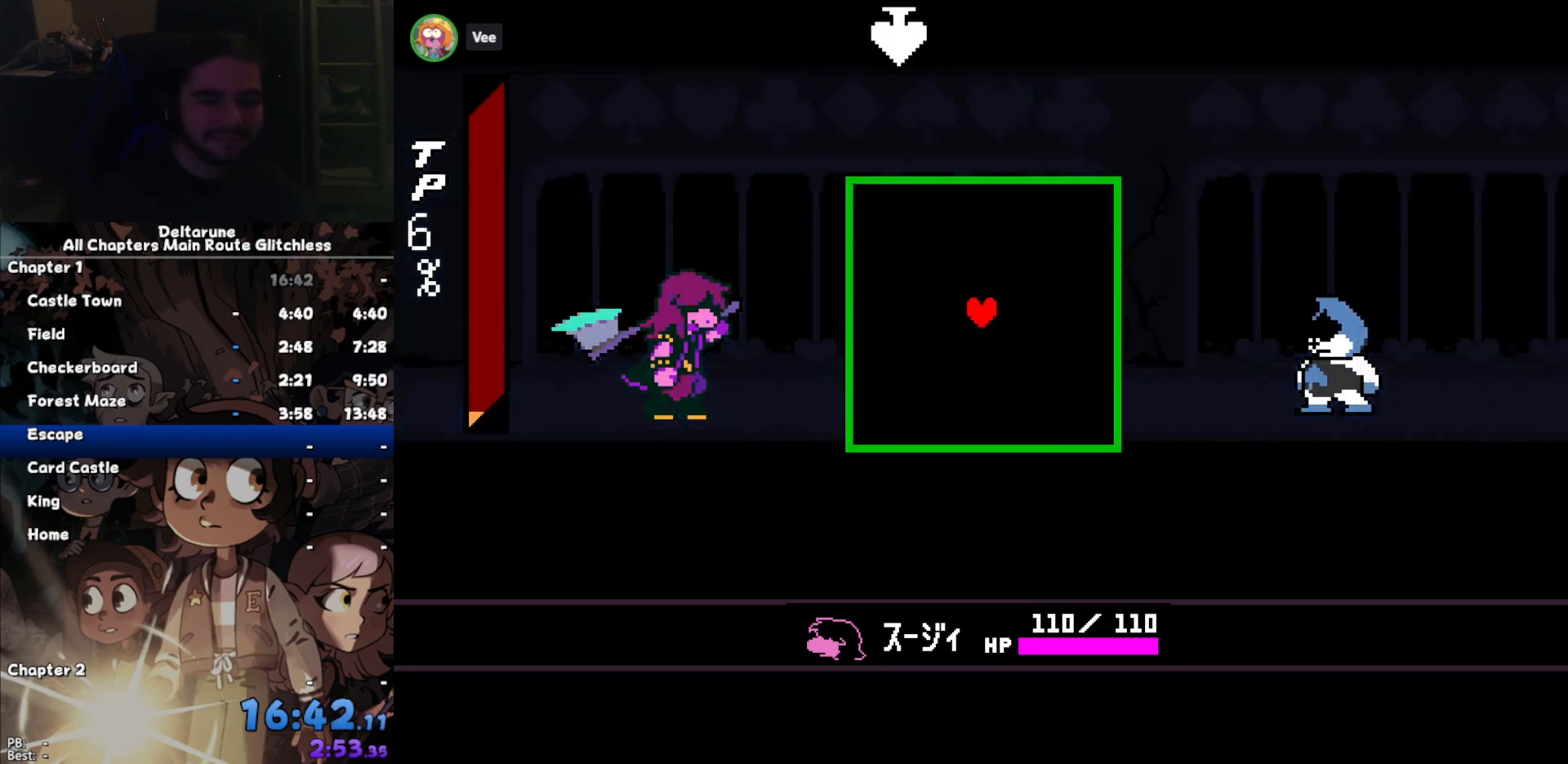
{"keys": [], "events": [[133, "left", "down"], [400, "left", "up"]]}
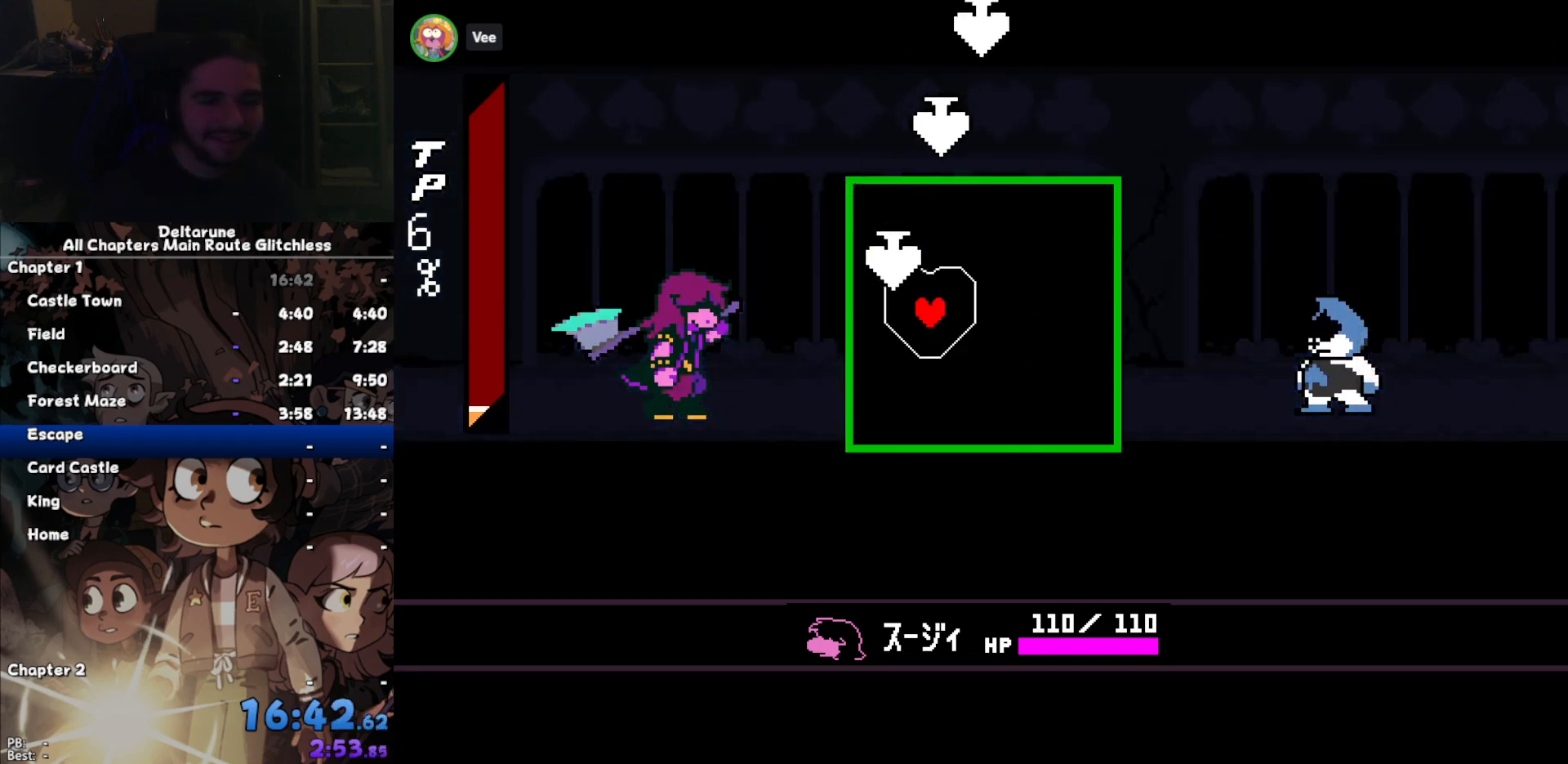
{"keys": ["right"], "events": [[67, "right", "down"], [200, "right", "up"], [367, "right", "down"]]}
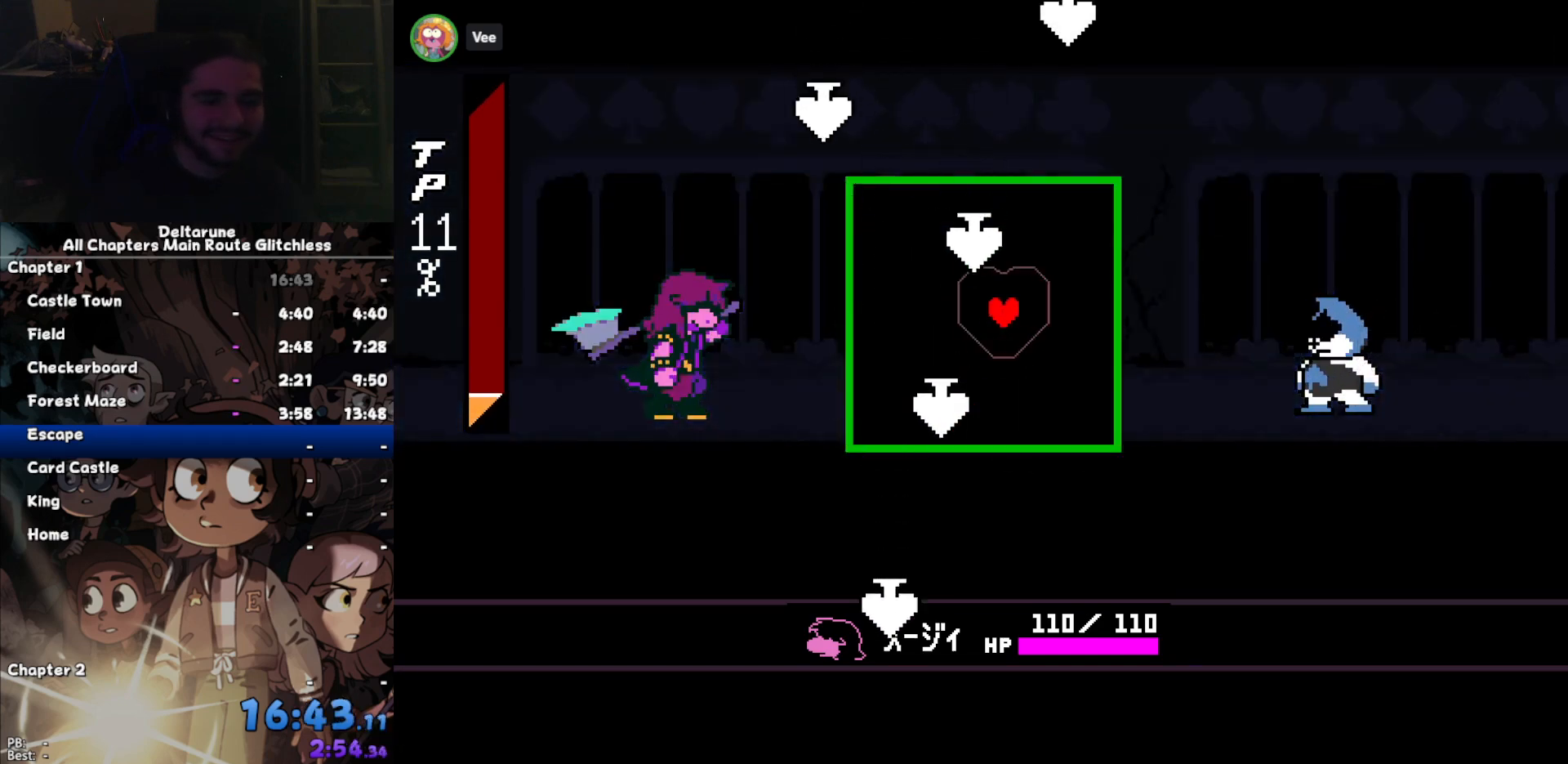
{"keys": ["left"], "events": [[100, "left", "down"], [100, "right", "up"], [233, "left", "up"], [267, "right", "down"], [400, "right", "up"], [500, "left", "down"]]}
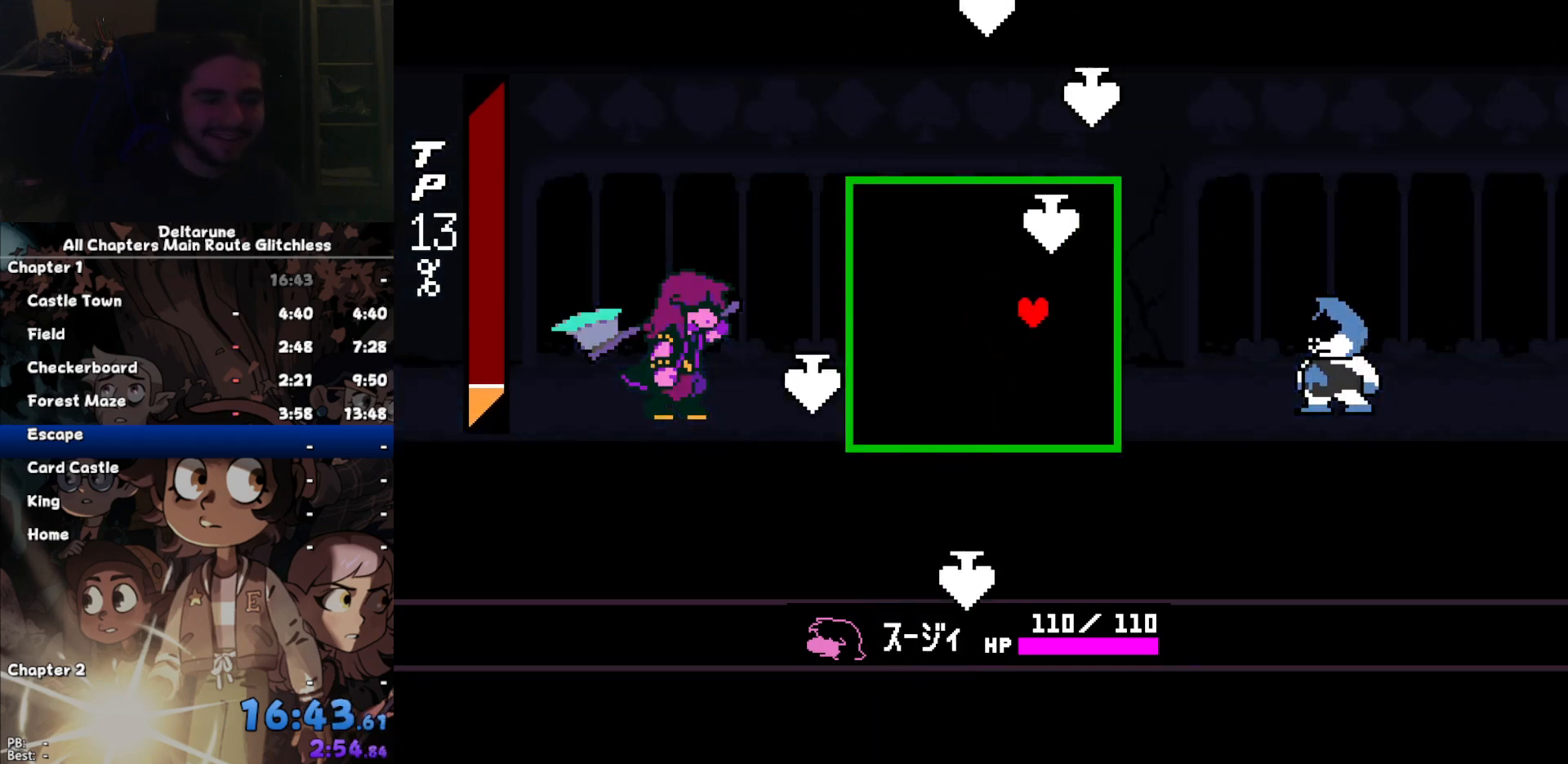
{"keys": ["left", "right"], "events": [[200, "left", "up"], [200, "right", "down"], [467, "left", "down"]]}
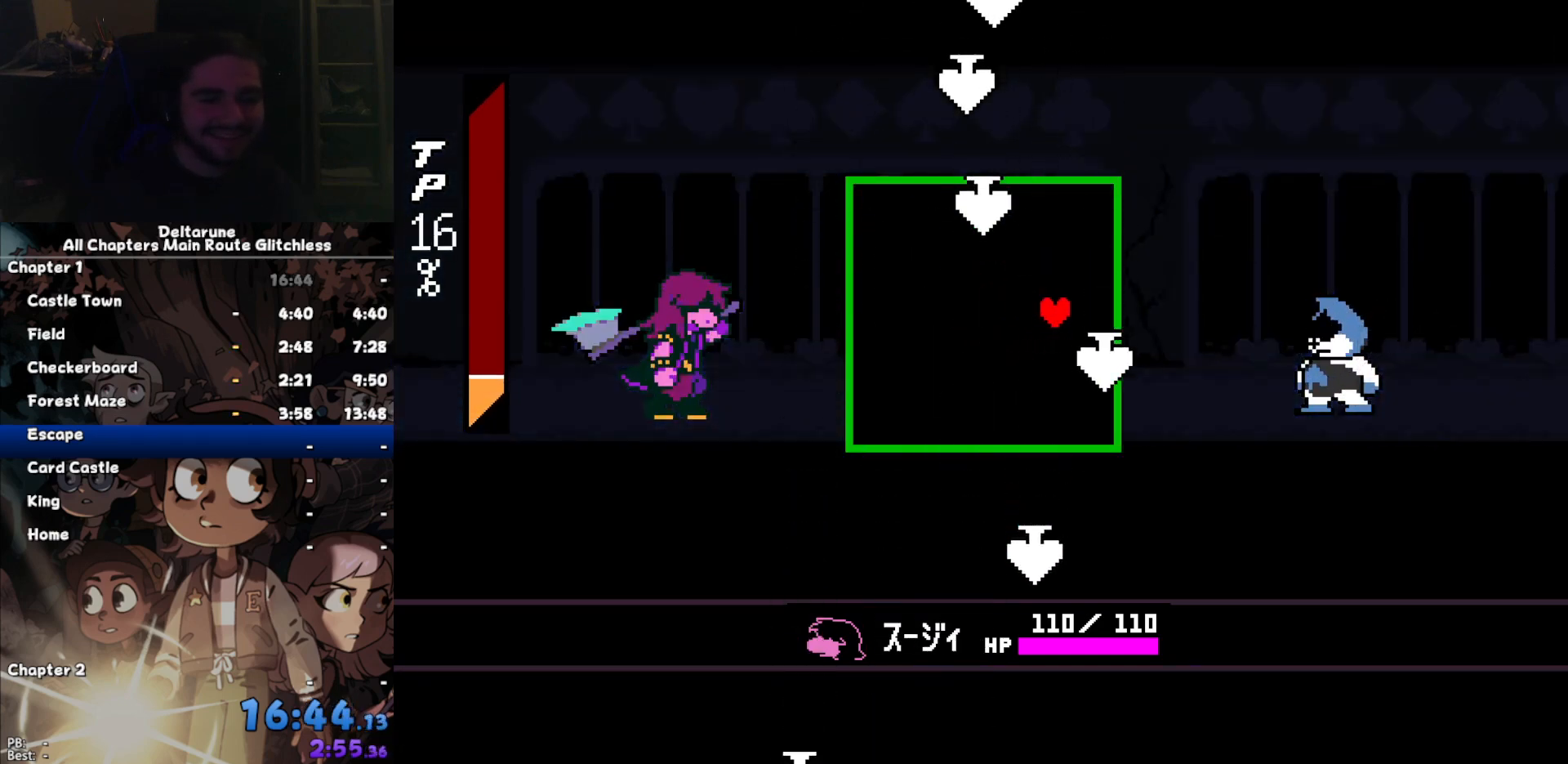
{"keys": ["right"], "events": [[33, "right", "up"], [167, "left", "up"], [300, "left", "down"], [400, "left", "up"], [500, "right", "down"]]}
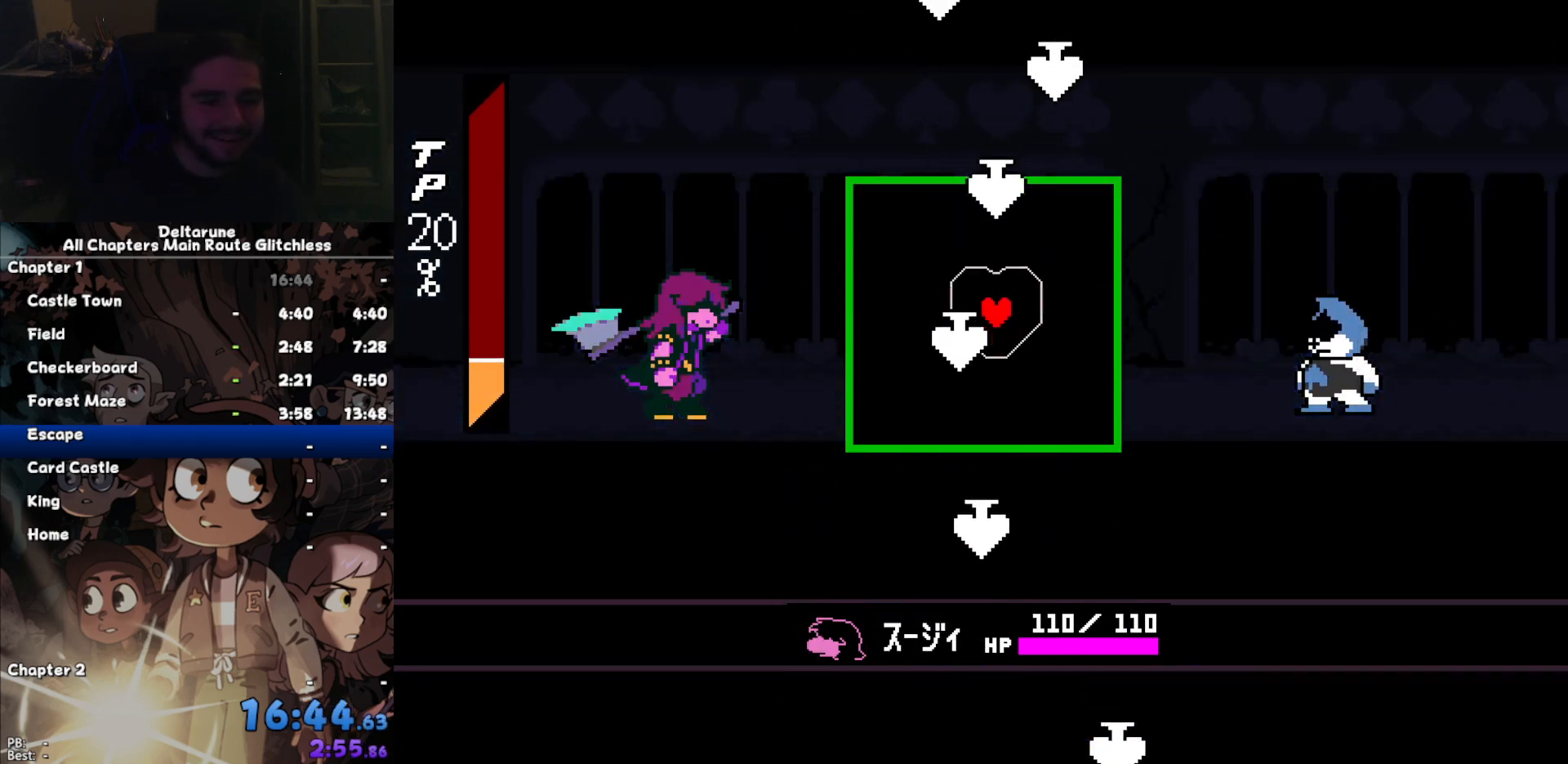
{"keys": ["left"], "events": [[133, "right", "up"], [167, "right", "down"], [333, "right", "up"], [367, "left", "down"]]}
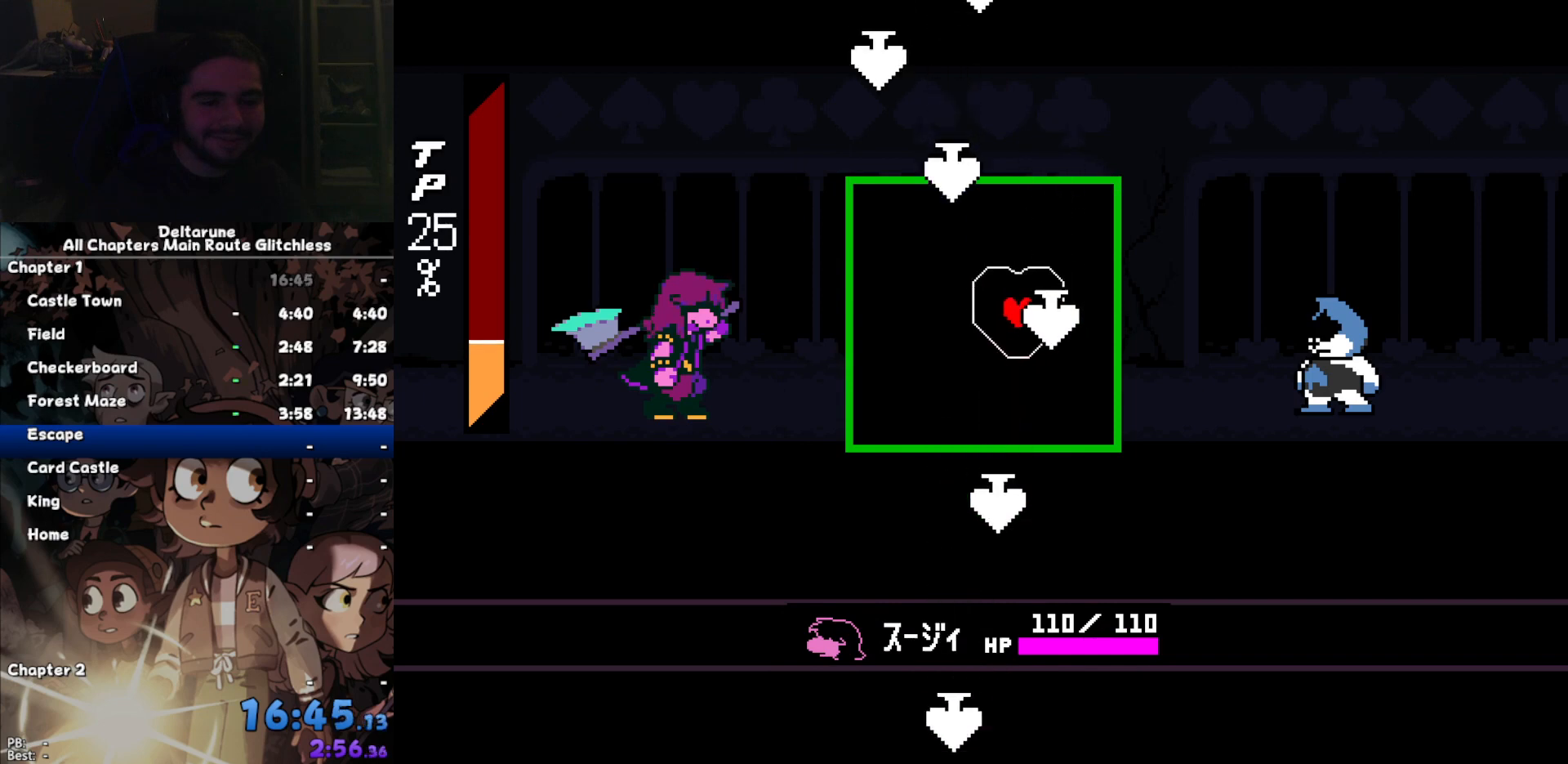
{"keys": ["left"], "events": [[133, "left", "up"], [200, "right", "down"], [333, "left", "down"], [333, "right", "up"]]}
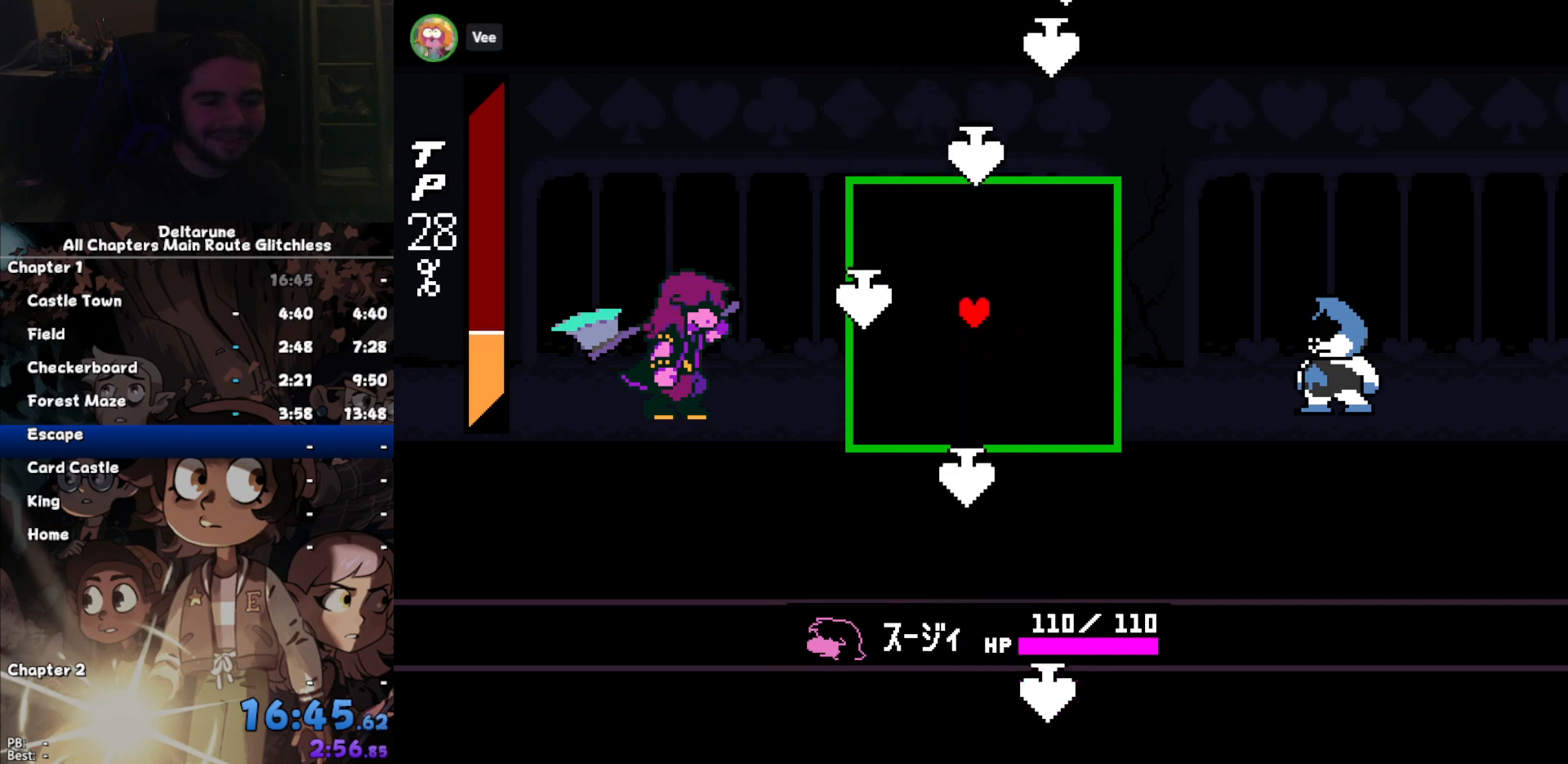
{"keys": ["right"], "events": [[133, "left", "up"], [200, "left", "down"], [300, "left", "up"], [367, "right", "down"]]}
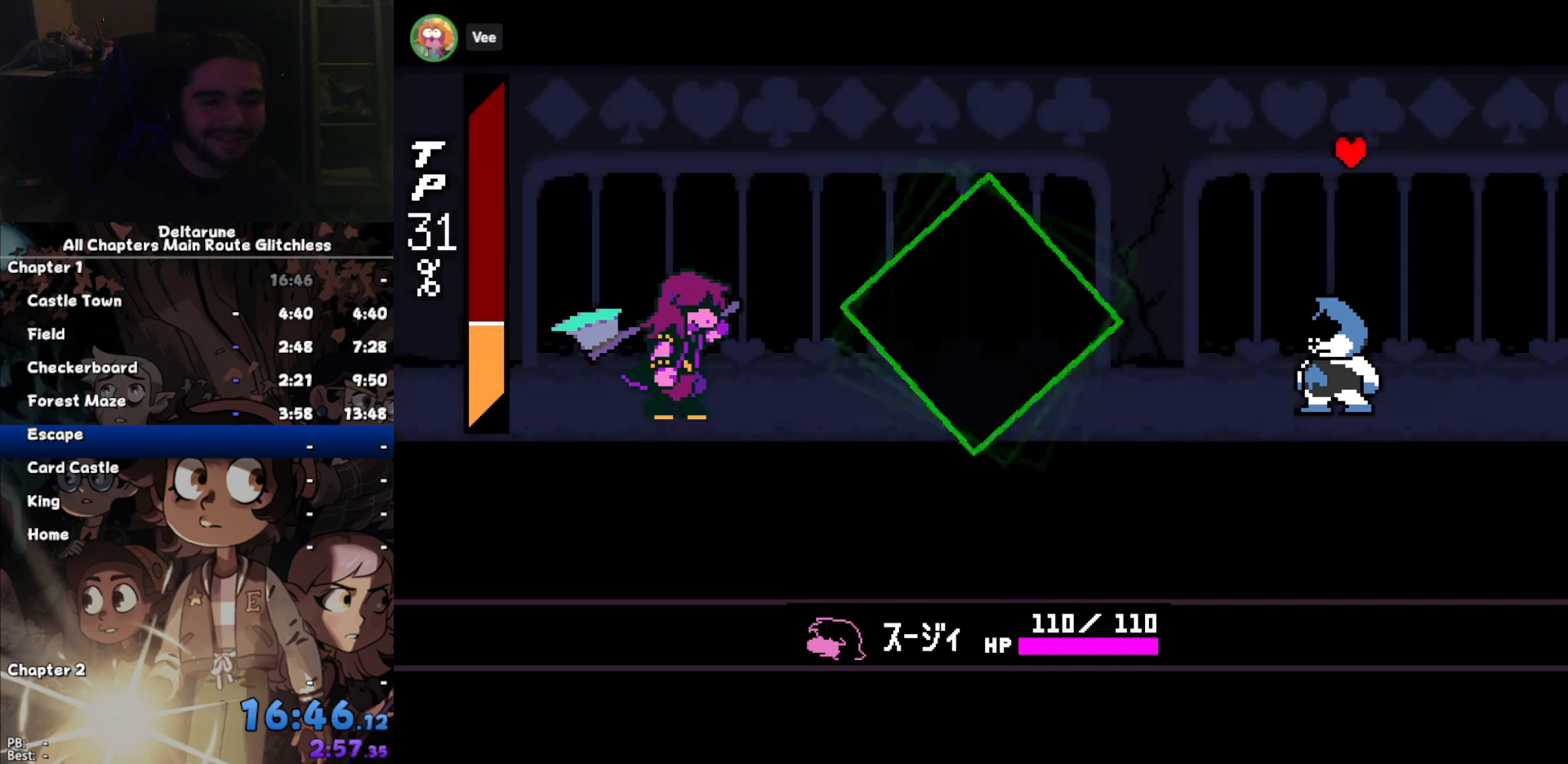
{"keys": ["z"], "events": [[233, "right", "up"], [400, "return", "down"], [467, "return", "up"], [500, "z", "down"]]}
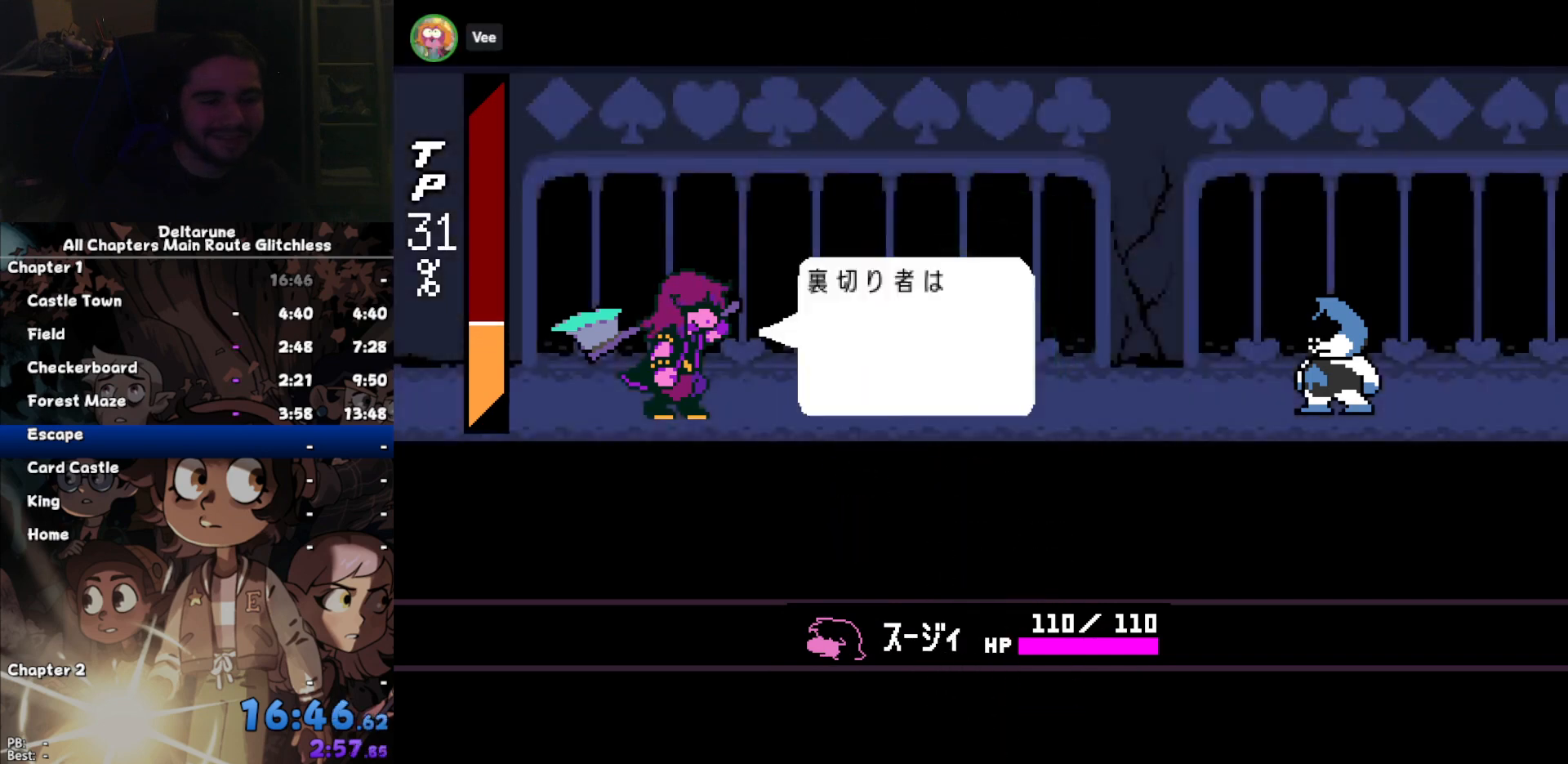
{"keys": ["z"], "events": [[67, "return", "down"], [67, "z", "up"], [133, "return", "up"], [133, "z", "down"], [200, "return", "down"], [200, "z", "up"], [300, "return", "up"], [300, "z", "down"], [333, "z", "up"], [400, "return", "down"], [433, "return", "up"], [467, "z", "down"]]}
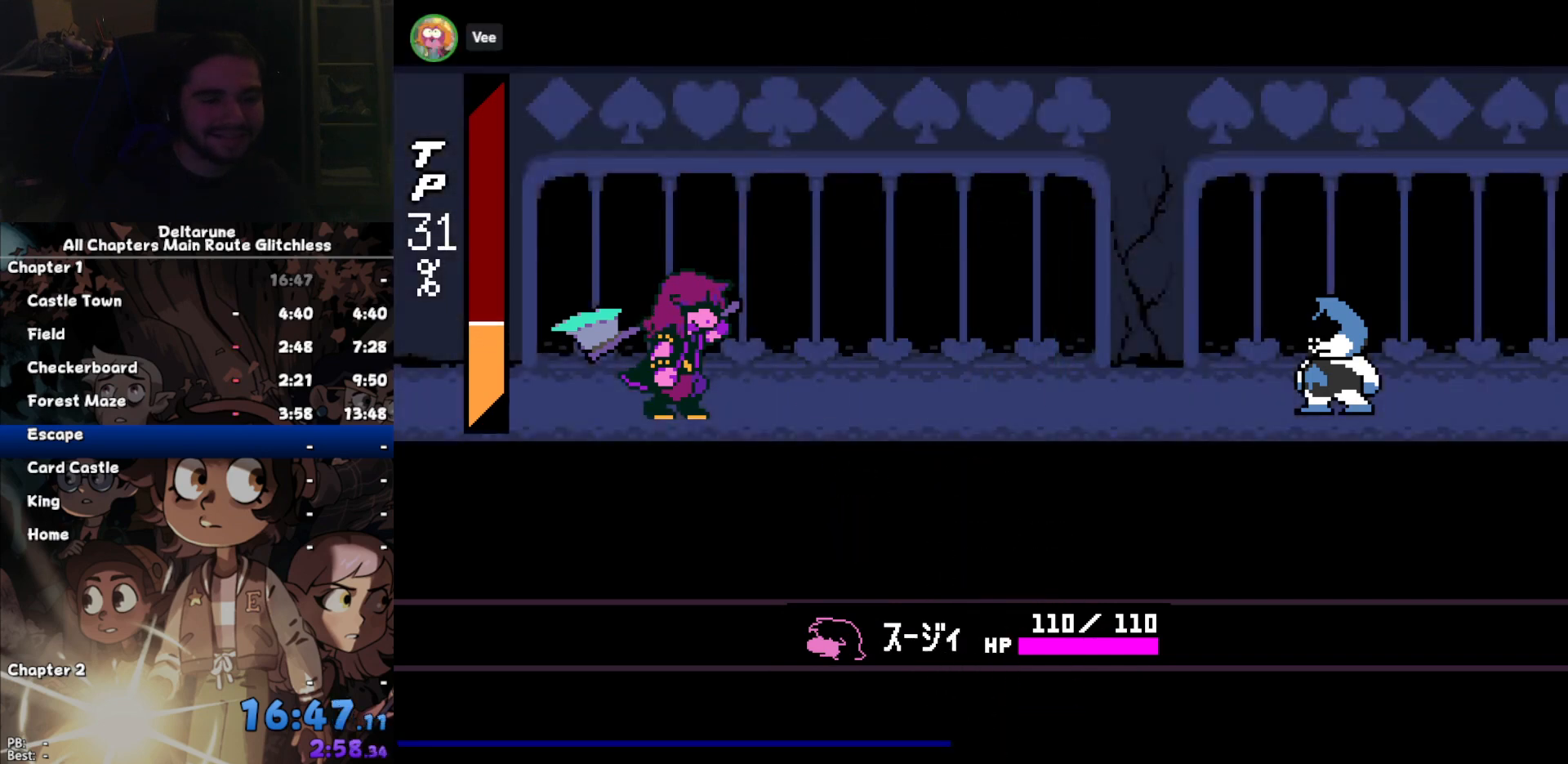
{"keys": [], "events": [[33, "return", "down"], [33, "z", "up"], [100, "return", "up"], [100, "z", "down"], [167, "return", "down"], [167, "z", "up"], [267, "return", "up"], [267, "z", "down"], [367, "z", "up"]]}
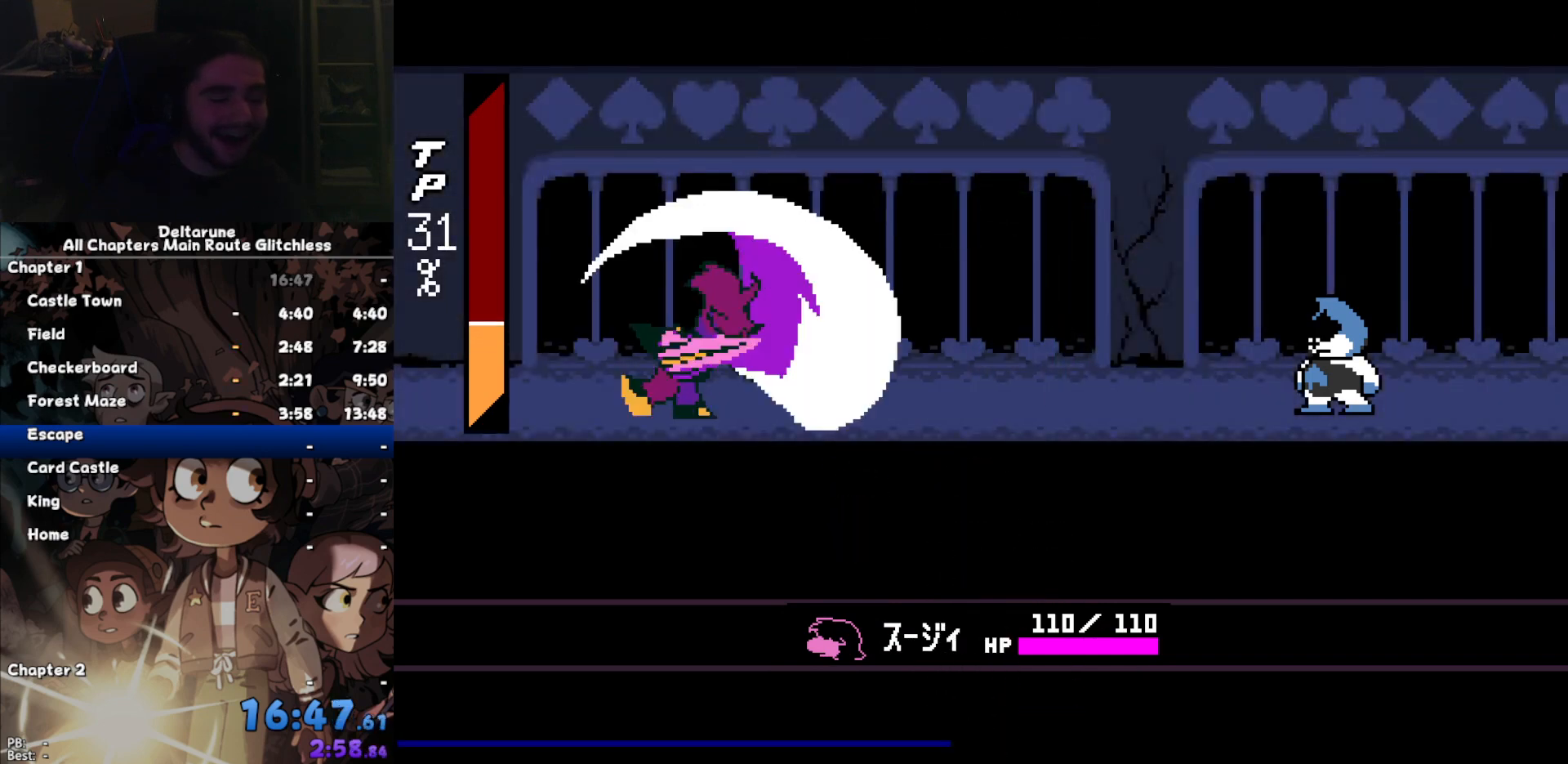
{"keys": [], "events": []}
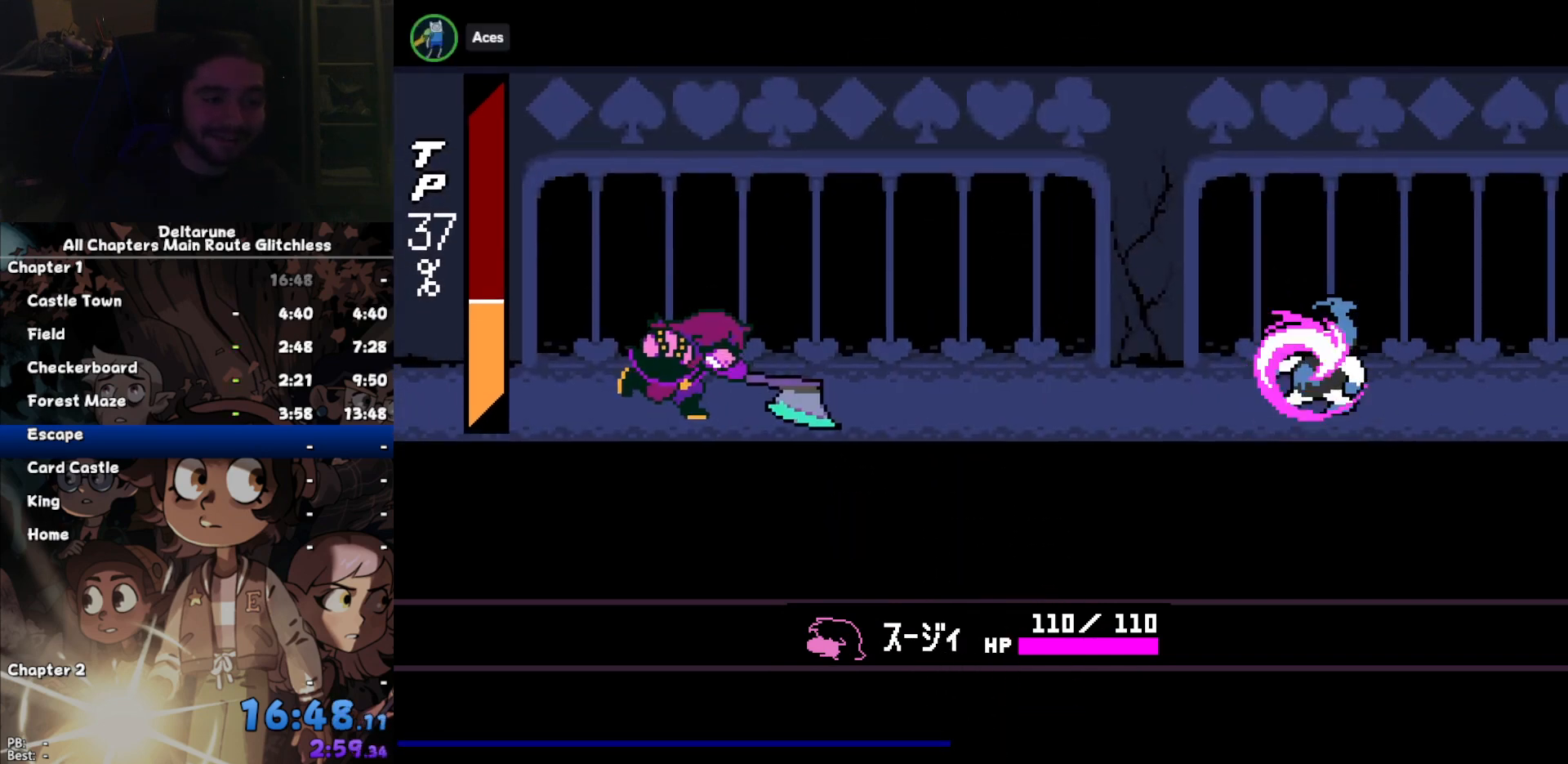
{"keys": [], "events": []}
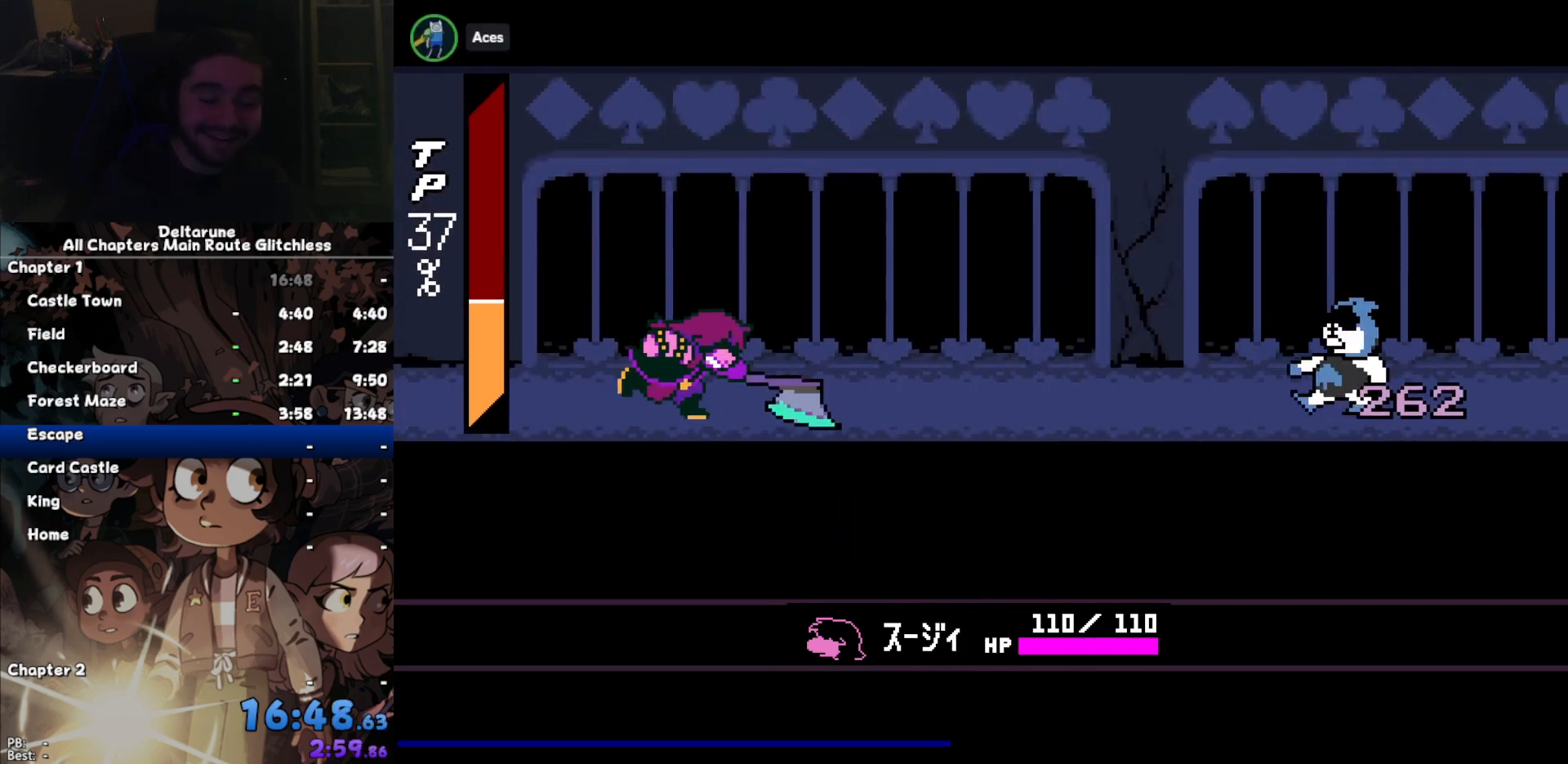
{"keys": [], "events": []}
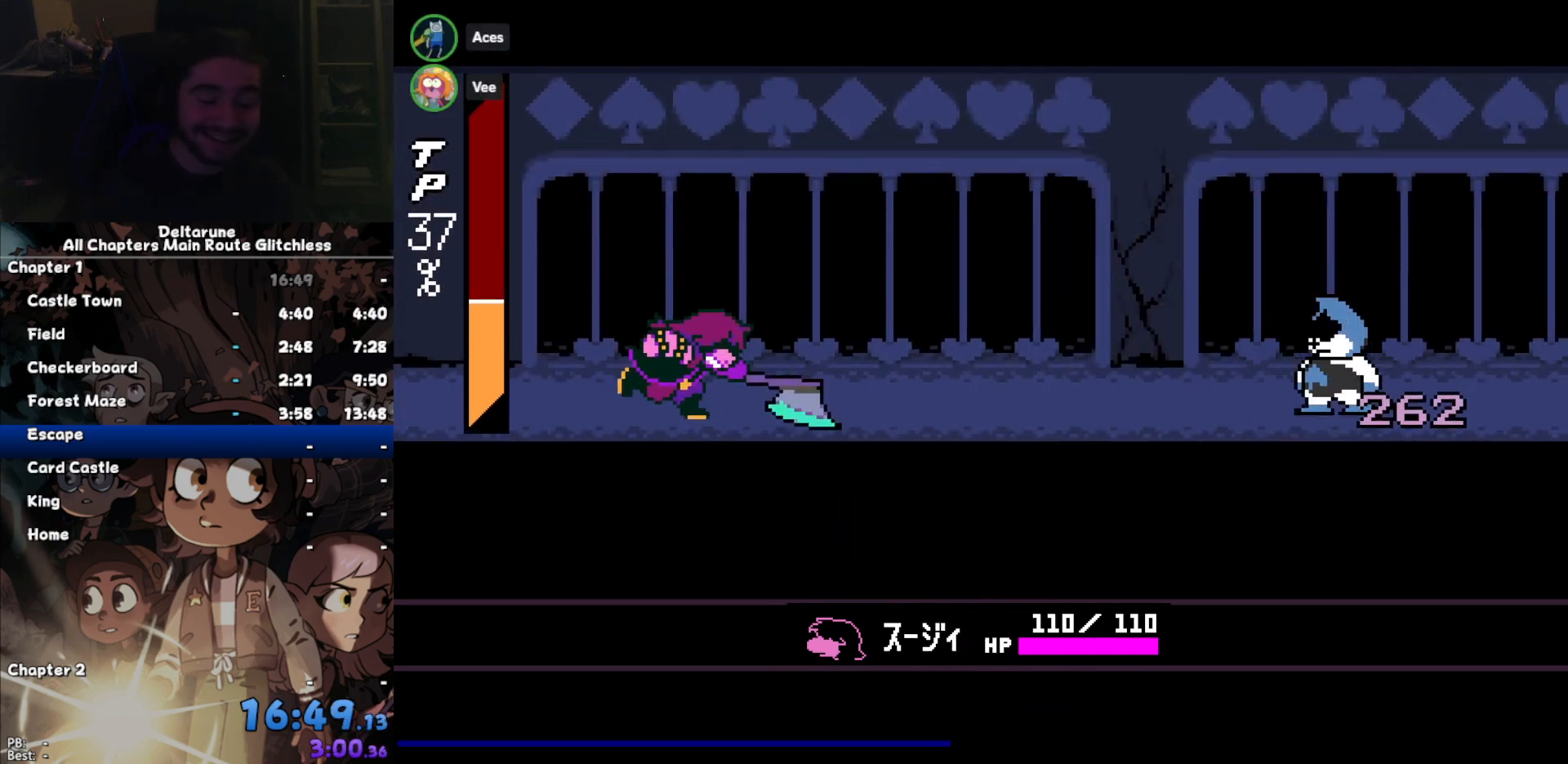
{"keys": [], "events": []}
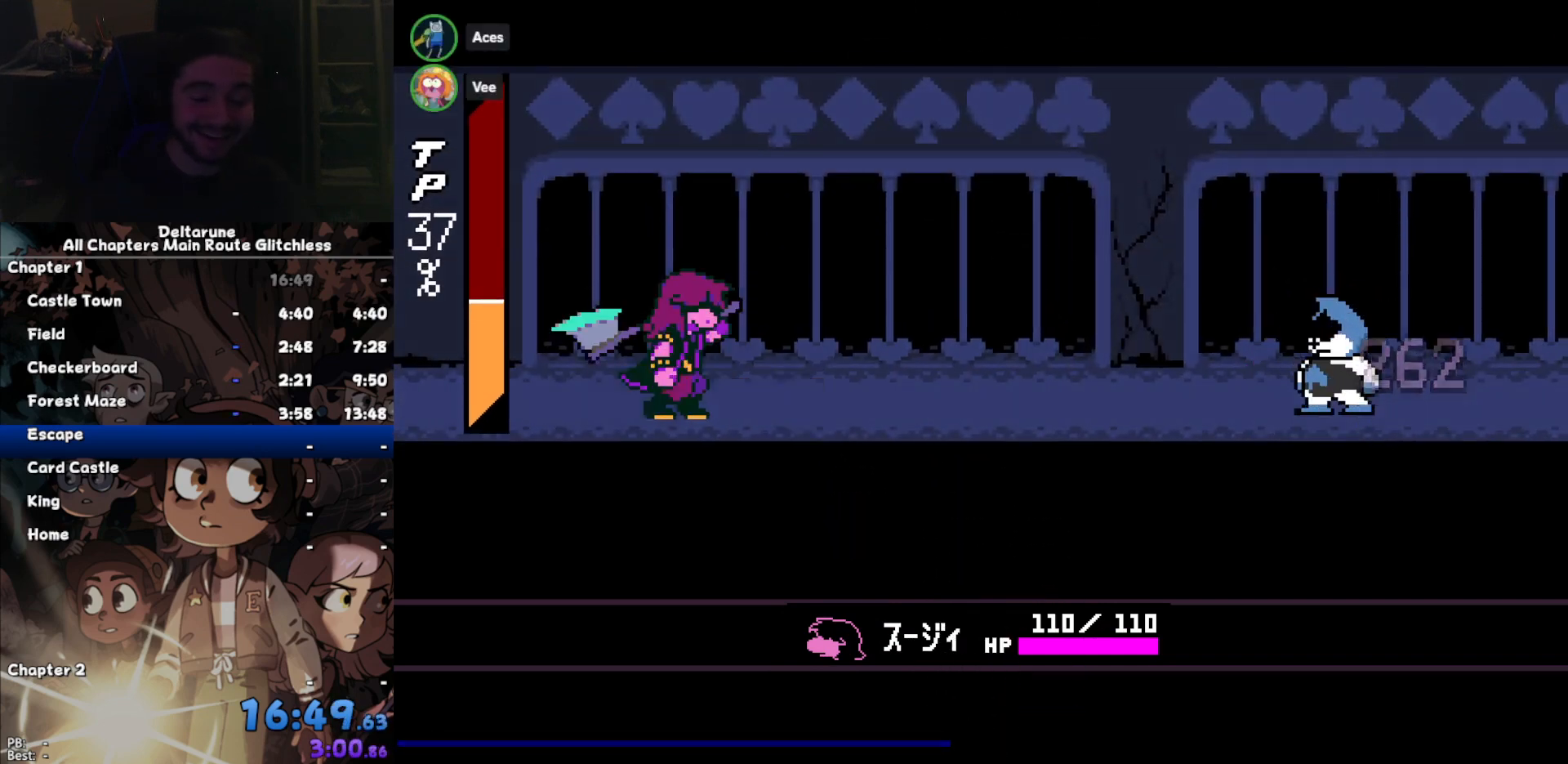
{"keys": [], "events": []}